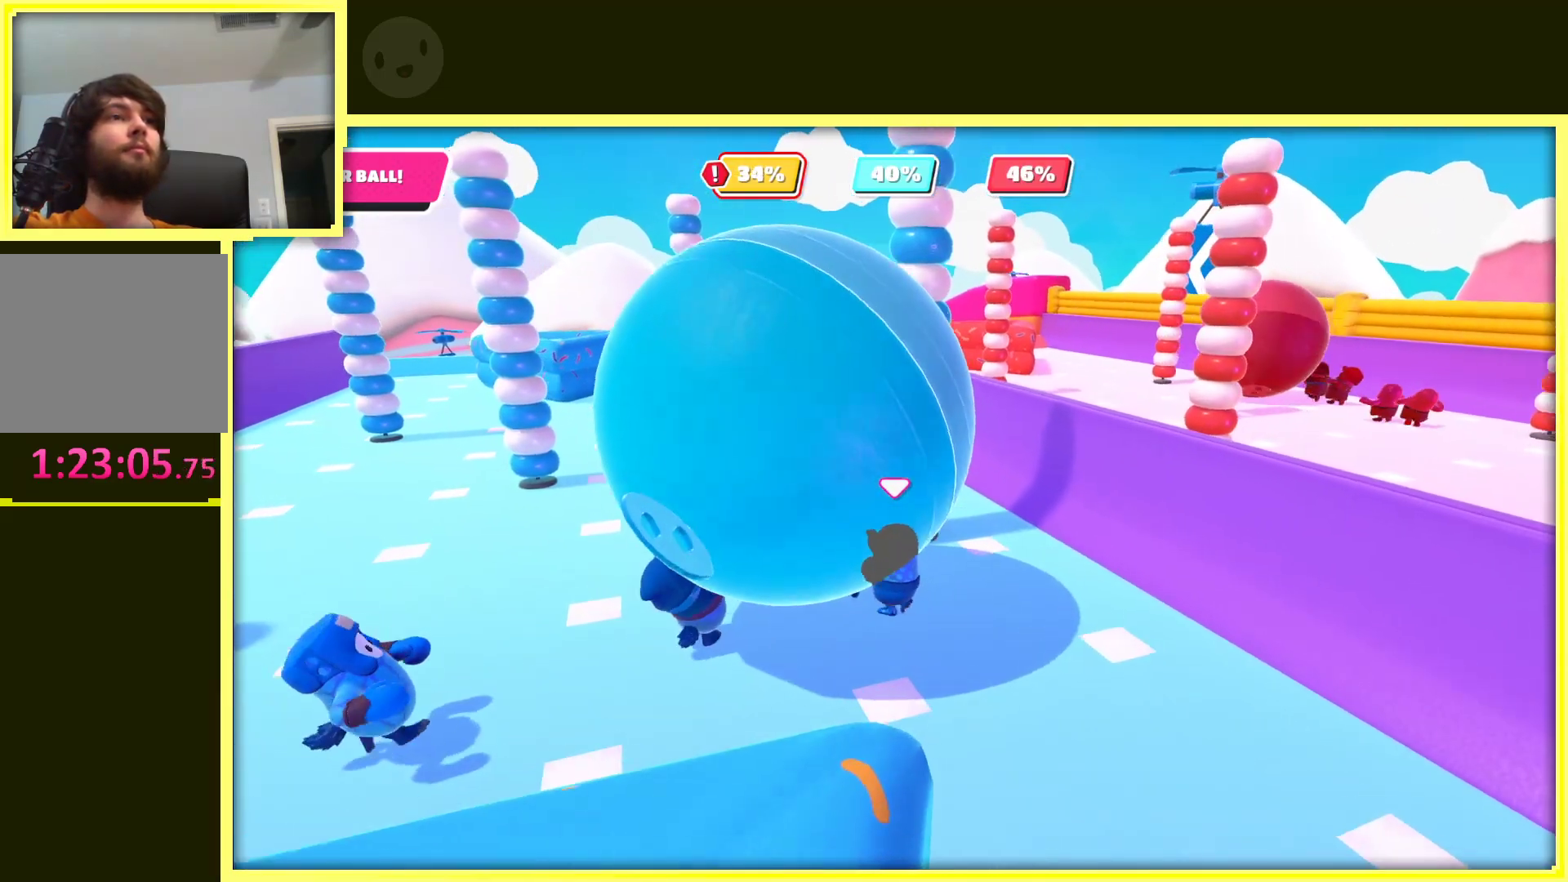
Gameplay with a controller (Xbox layout); each line is a JSON object with the inputs held at the frame after it. "events" lists button and stick changes between this image and that frame as [ms after this image, input, new state], when the widget could be followed in between. Not read: L3 R3.
{"buttons": [], "left_stick": "down-right", "right_stick": "center", "events": [[350, "left_stick", "down-right"]]}
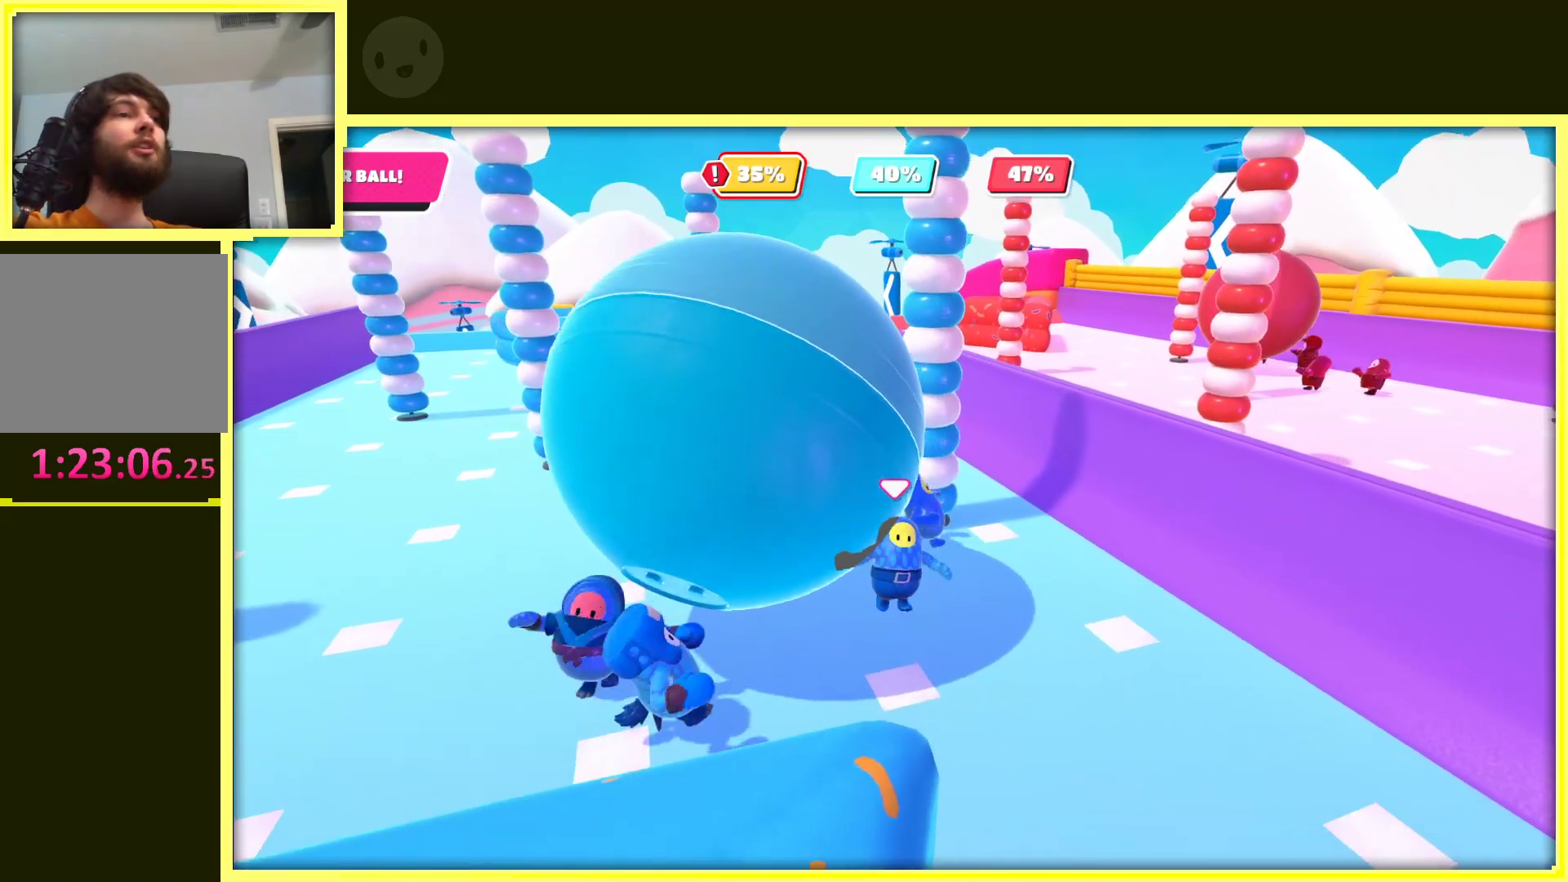
{"buttons": [], "left_stick": "down-left", "right_stick": "center", "events": [[117, "left_stick", "down-left"]]}
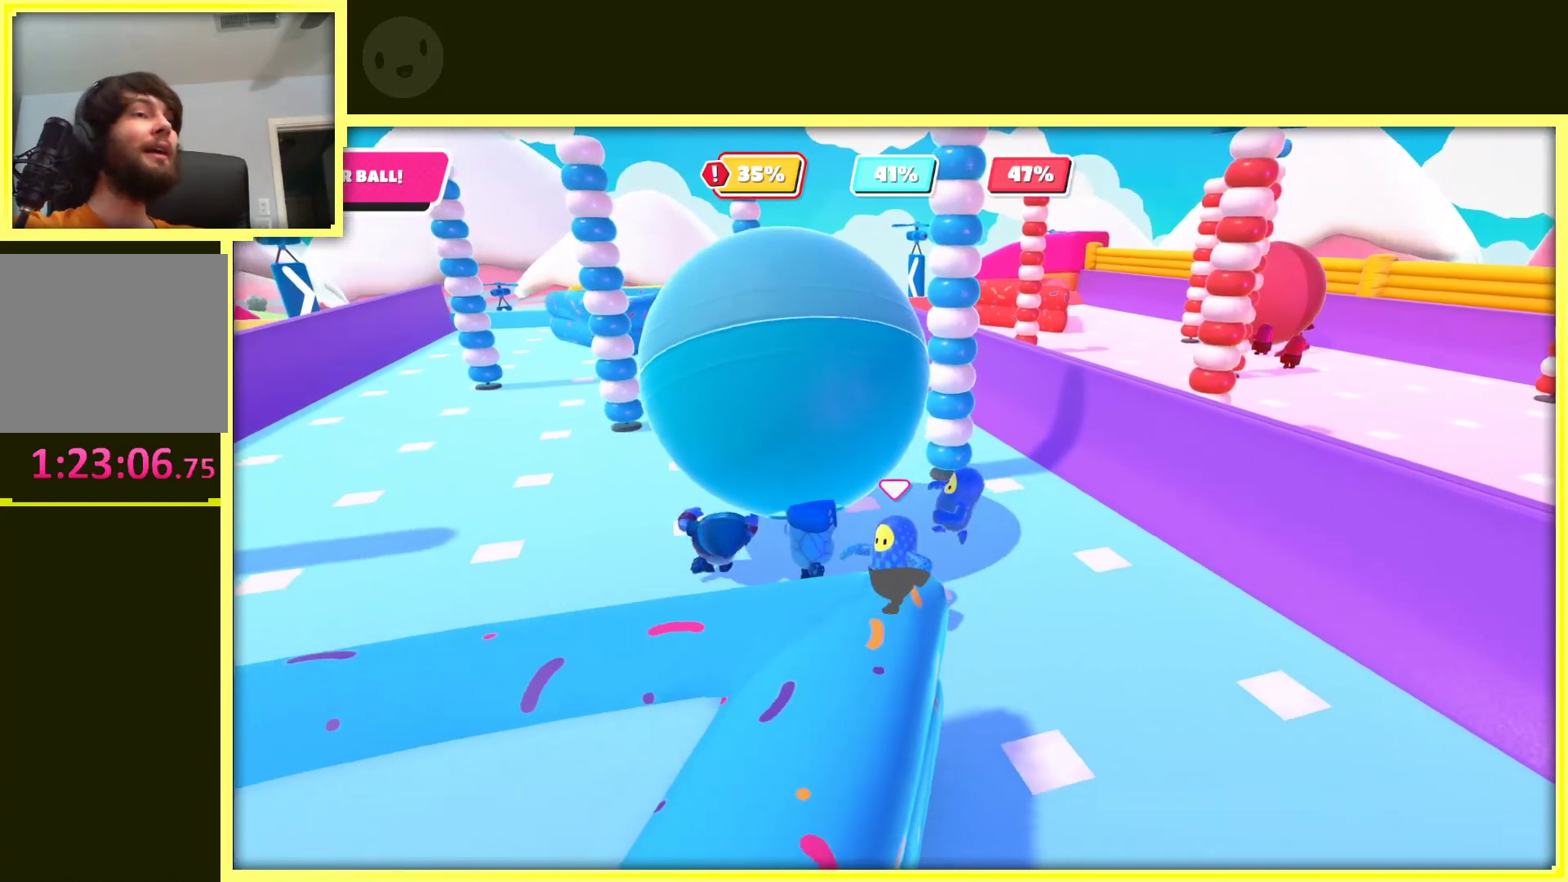
{"buttons": [], "left_stick": "up", "right_stick": "center", "events": [[50, "left_stick", "up-left"], [150, "left_stick", "up"]]}
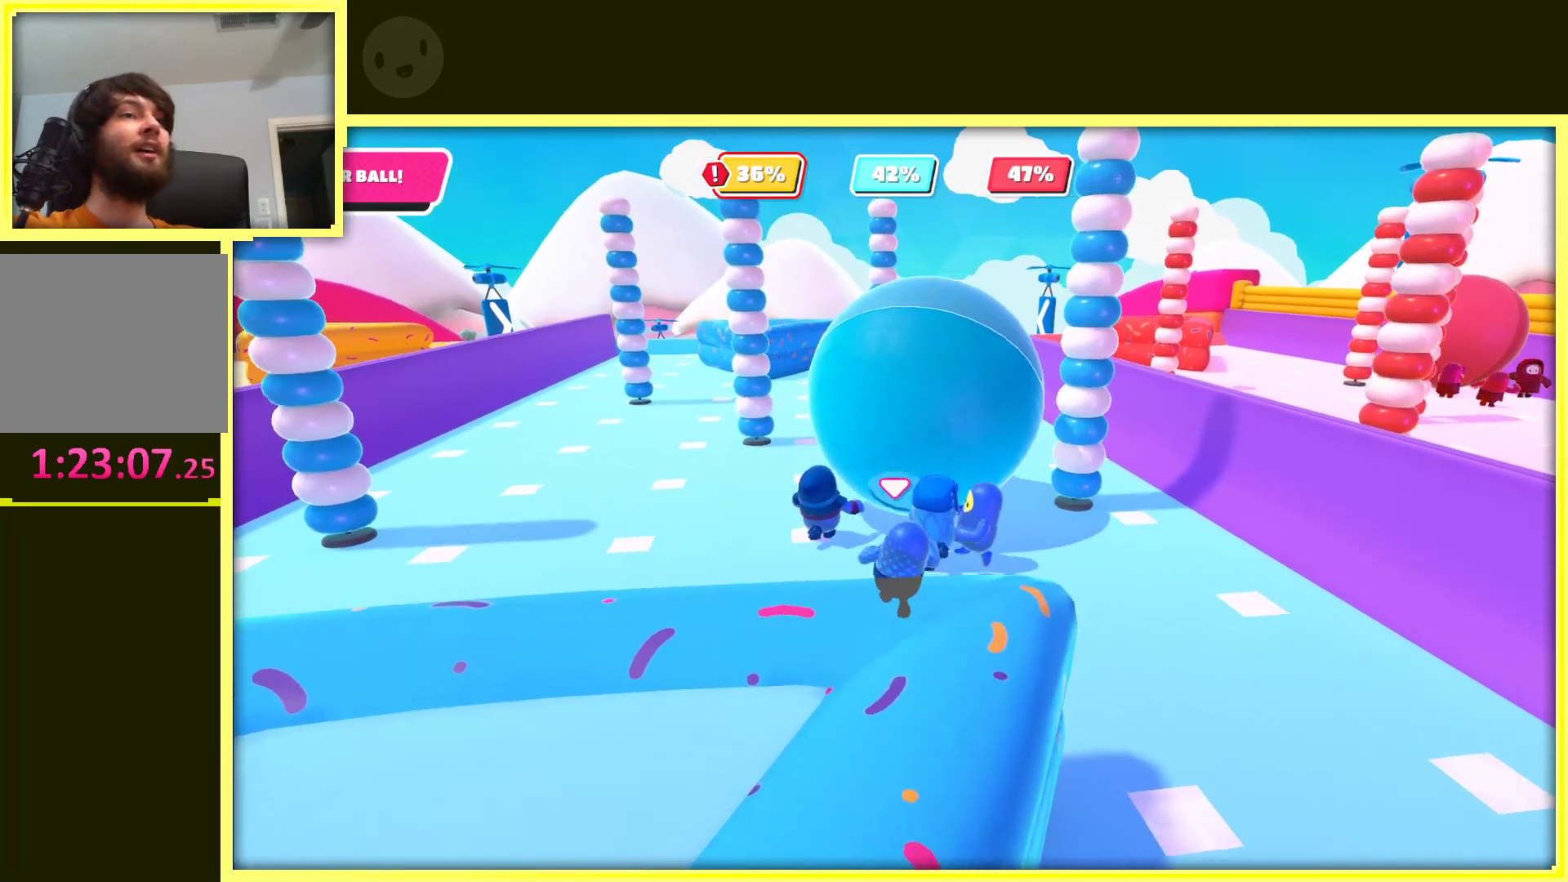
{"buttons": [], "left_stick": "up", "right_stick": "center", "events": [[100, "left_stick", "up-left"], [233, "left_stick", "up"], [233, "right_stick", "right"], [400, "right_stick", "center"]]}
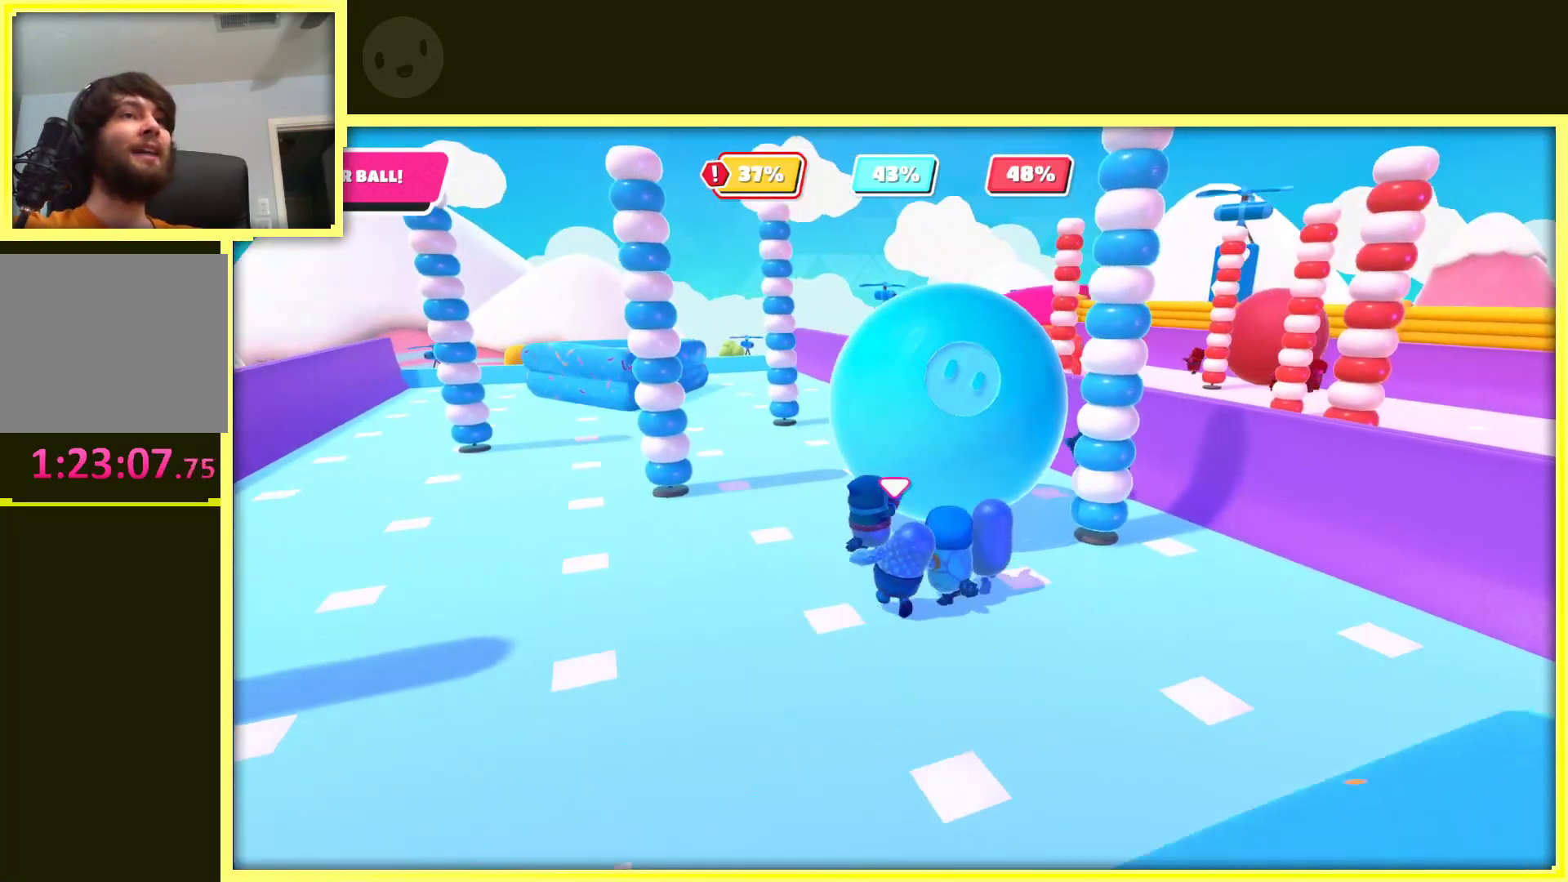
{"buttons": [], "left_stick": "up-right", "right_stick": "center", "events": [[350, "left_stick", "up-right"]]}
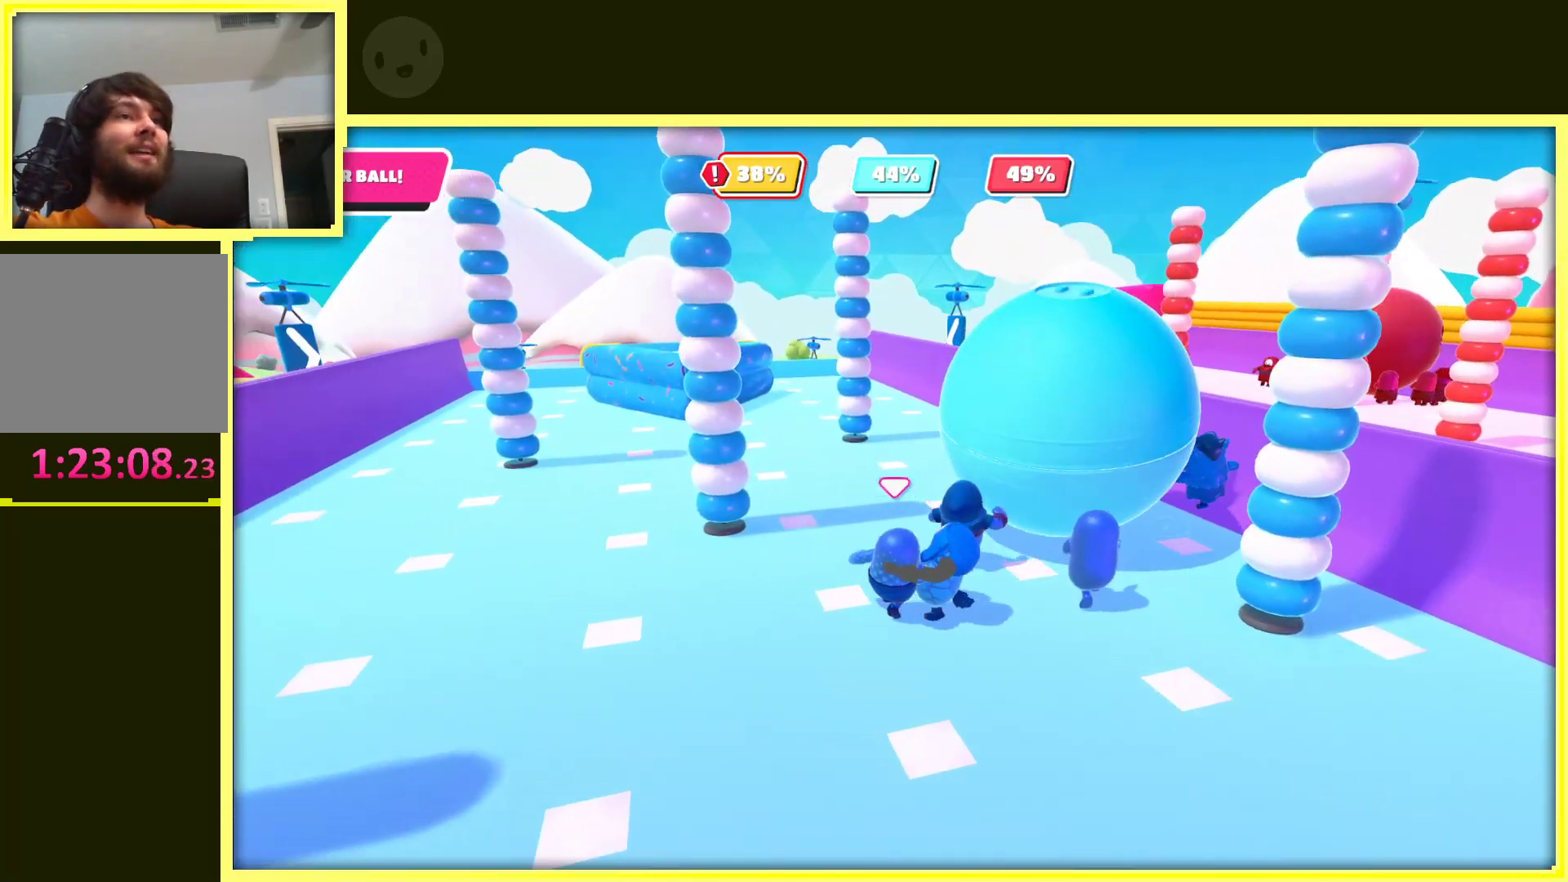
{"buttons": [], "left_stick": "right", "right_stick": "center", "events": [[417, "left_stick", "right"]]}
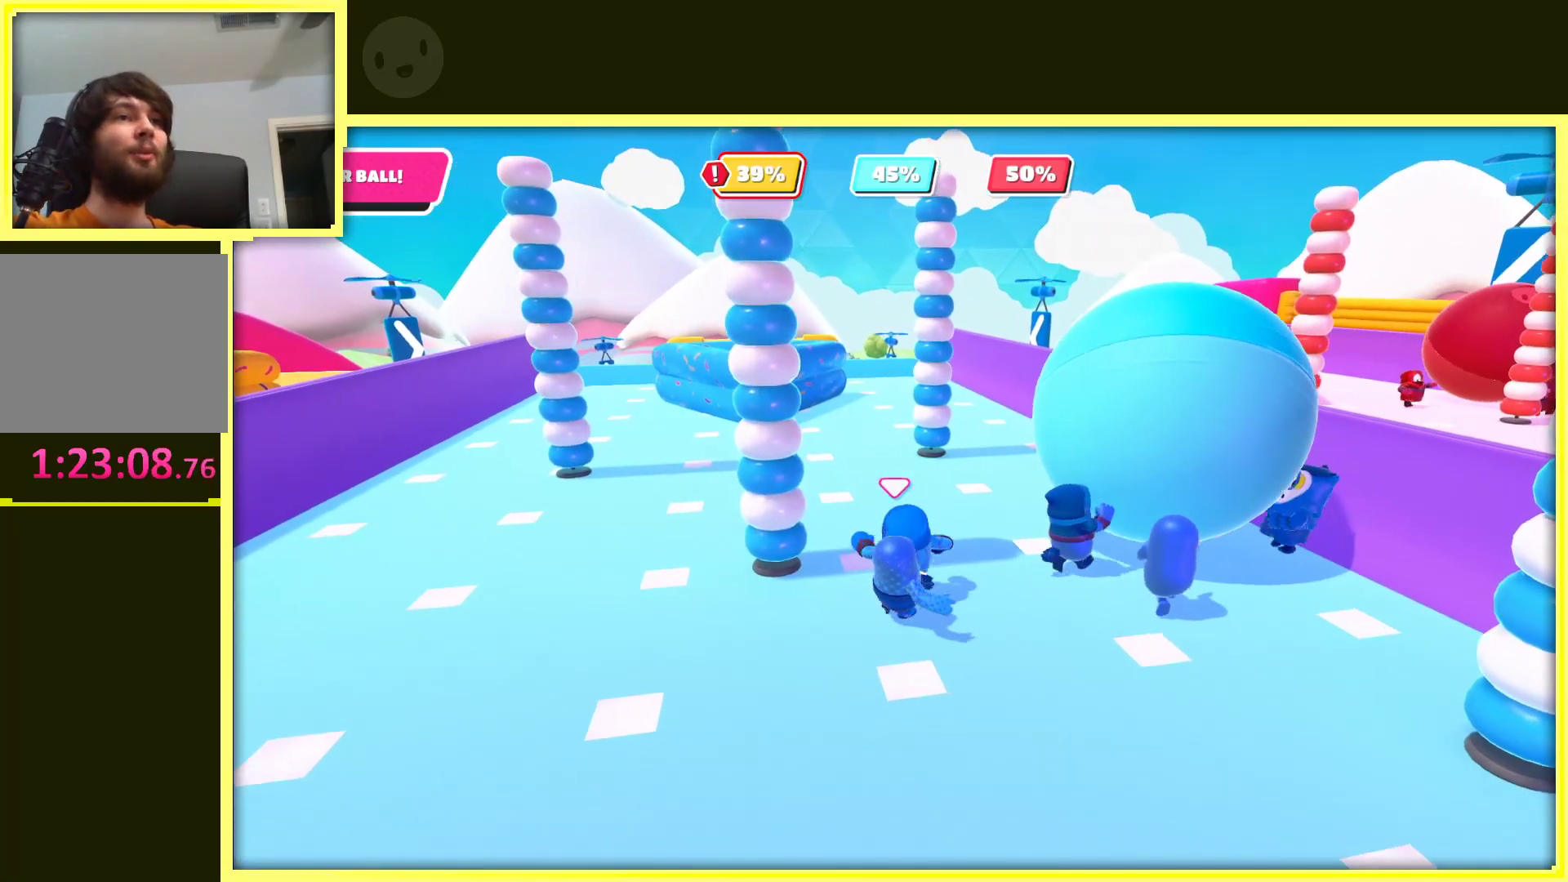
{"buttons": [], "left_stick": "up", "right_stick": "center", "events": [[117, "left_stick", "up-right"], [400, "left_stick", "up"]]}
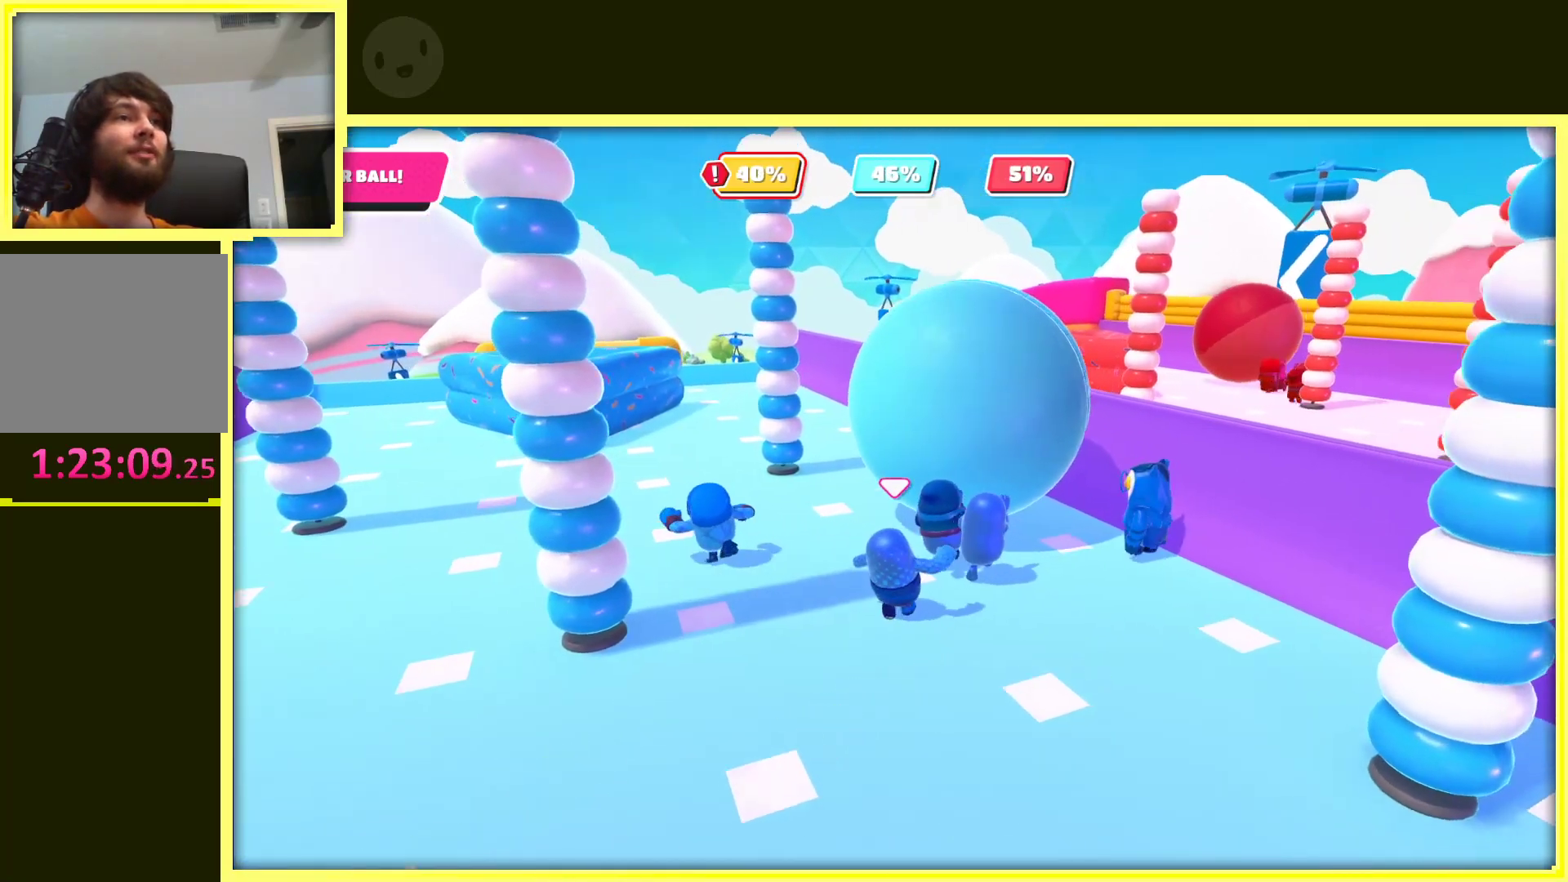
{"buttons": [], "left_stick": "up", "right_stick": "center", "events": []}
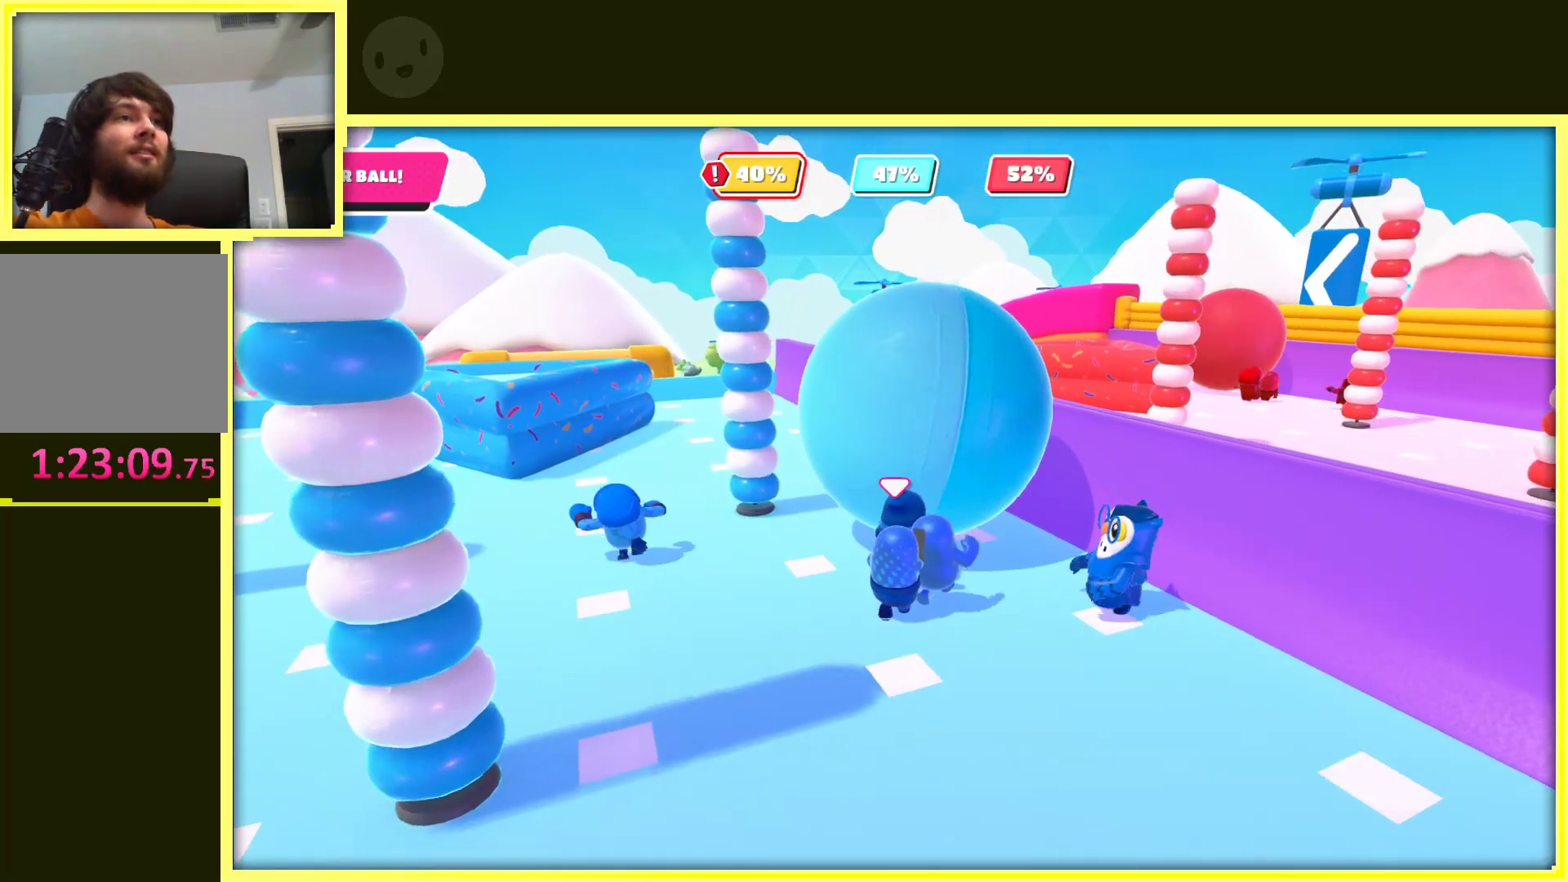
{"buttons": [], "left_stick": "up", "right_stick": "center", "events": [[133, "left_stick", "up-right"], [300, "left_stick", "up"]]}
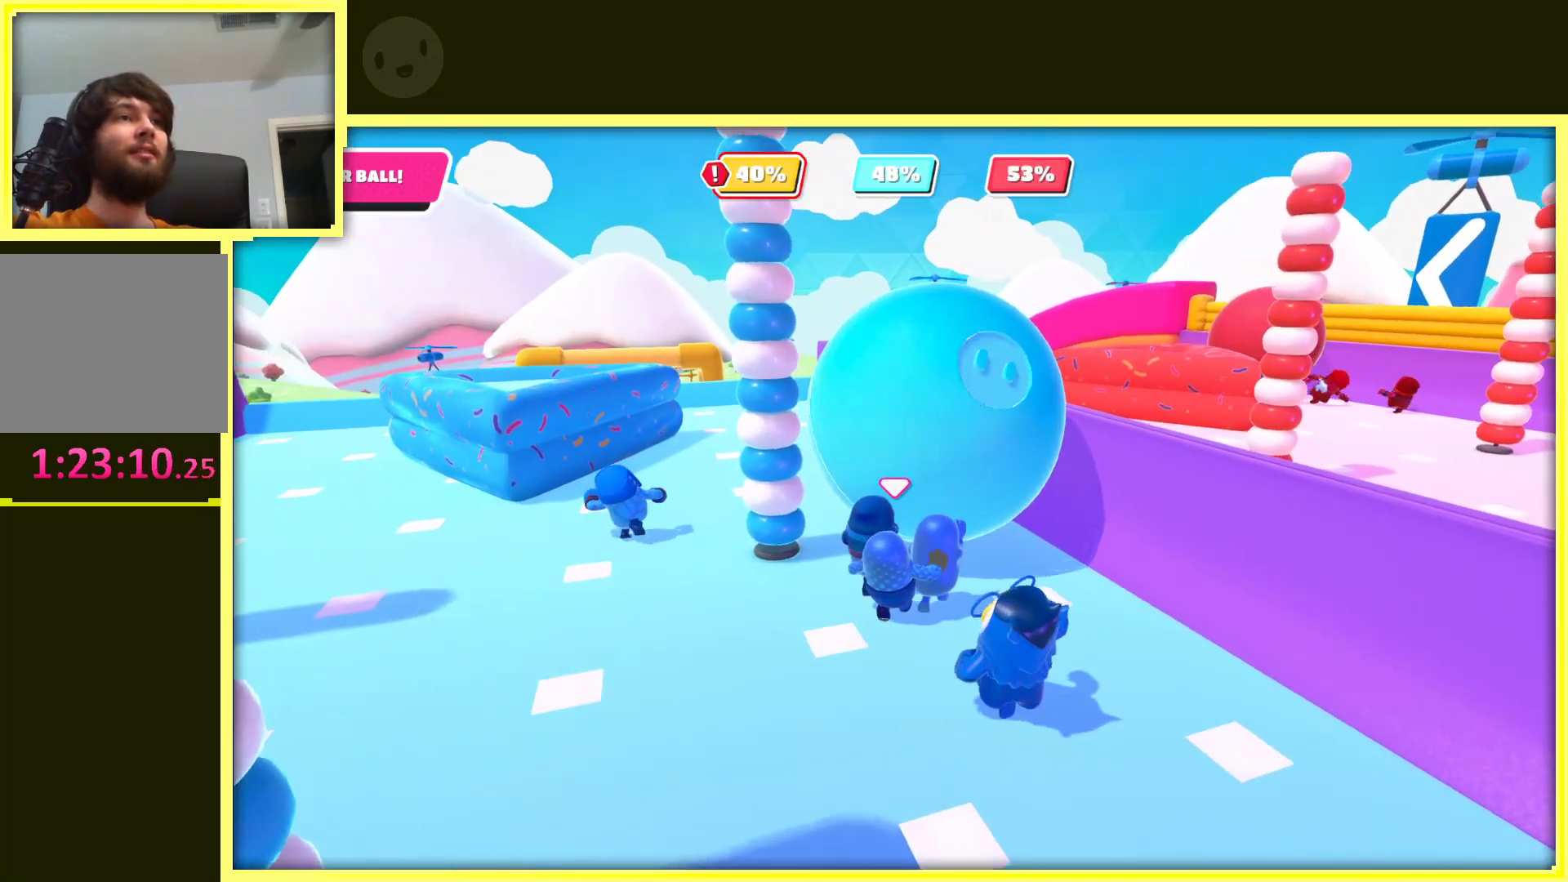
{"buttons": [], "left_stick": "up", "right_stick": "center", "events": [[133, "left_stick", "up-right"], [500, "left_stick", "up"]]}
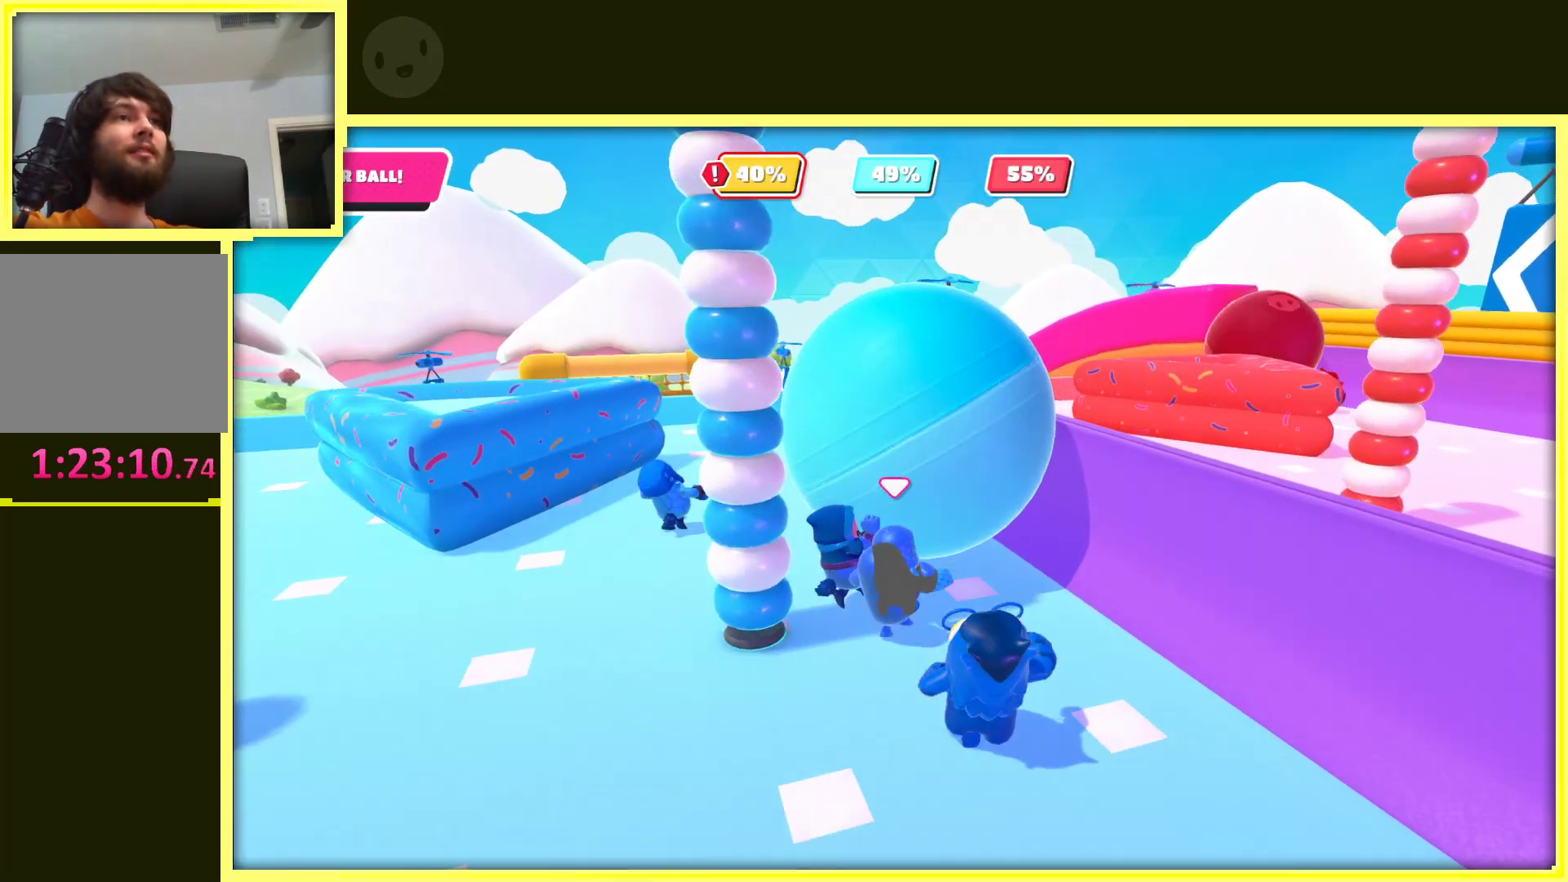
{"buttons": [], "left_stick": "up", "right_stick": "center", "events": []}
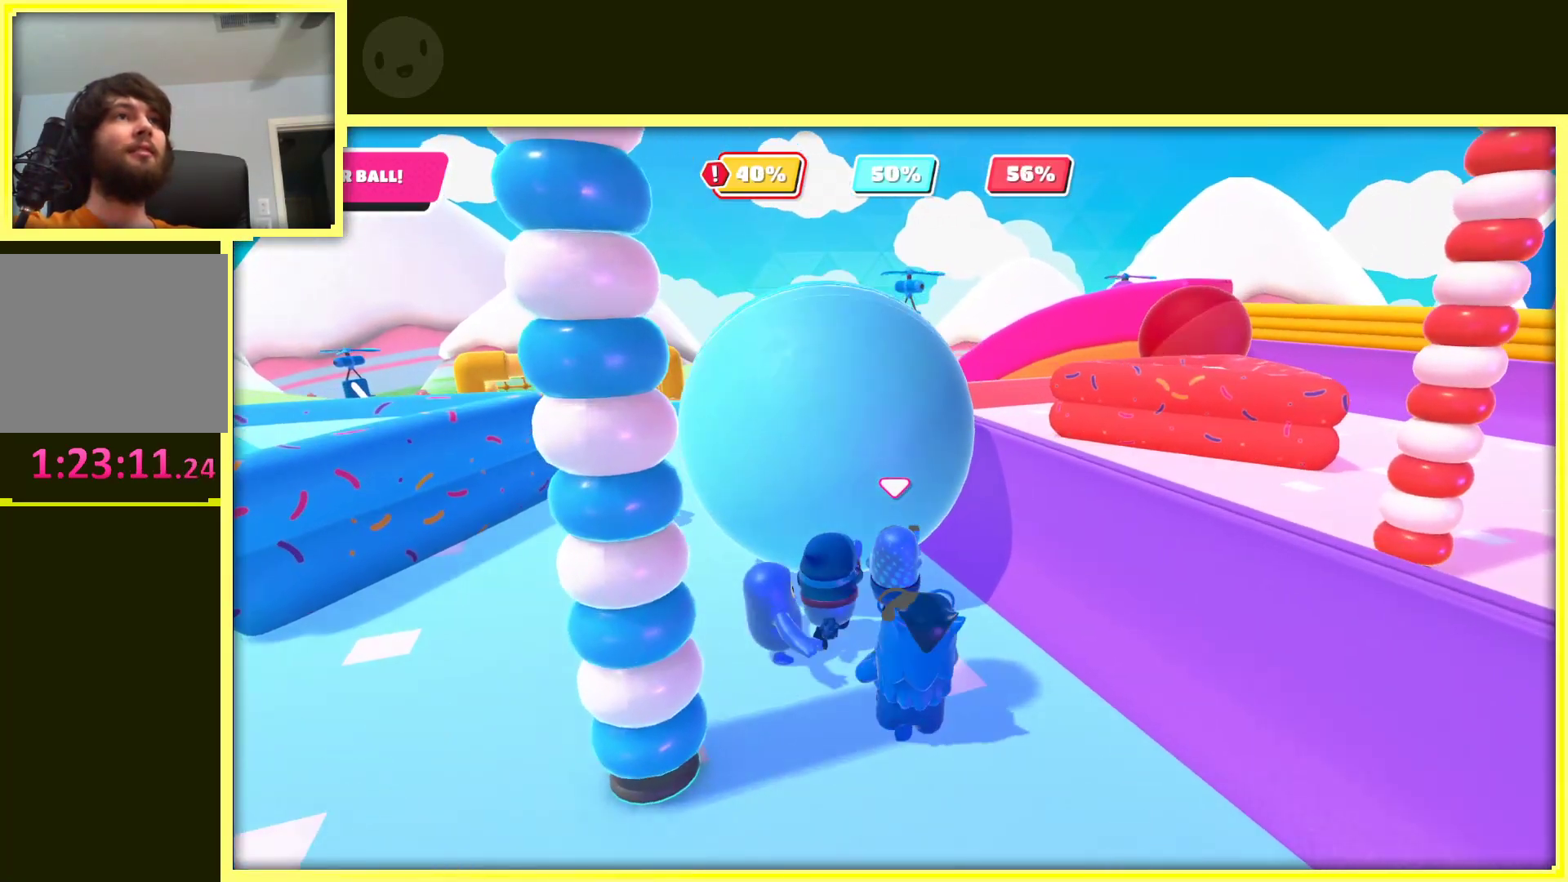
{"buttons": [], "left_stick": "up", "right_stick": "left", "events": [[300, "left_stick", "up-left"], [500, "left_stick", "up"], [500, "right_stick", "left"]]}
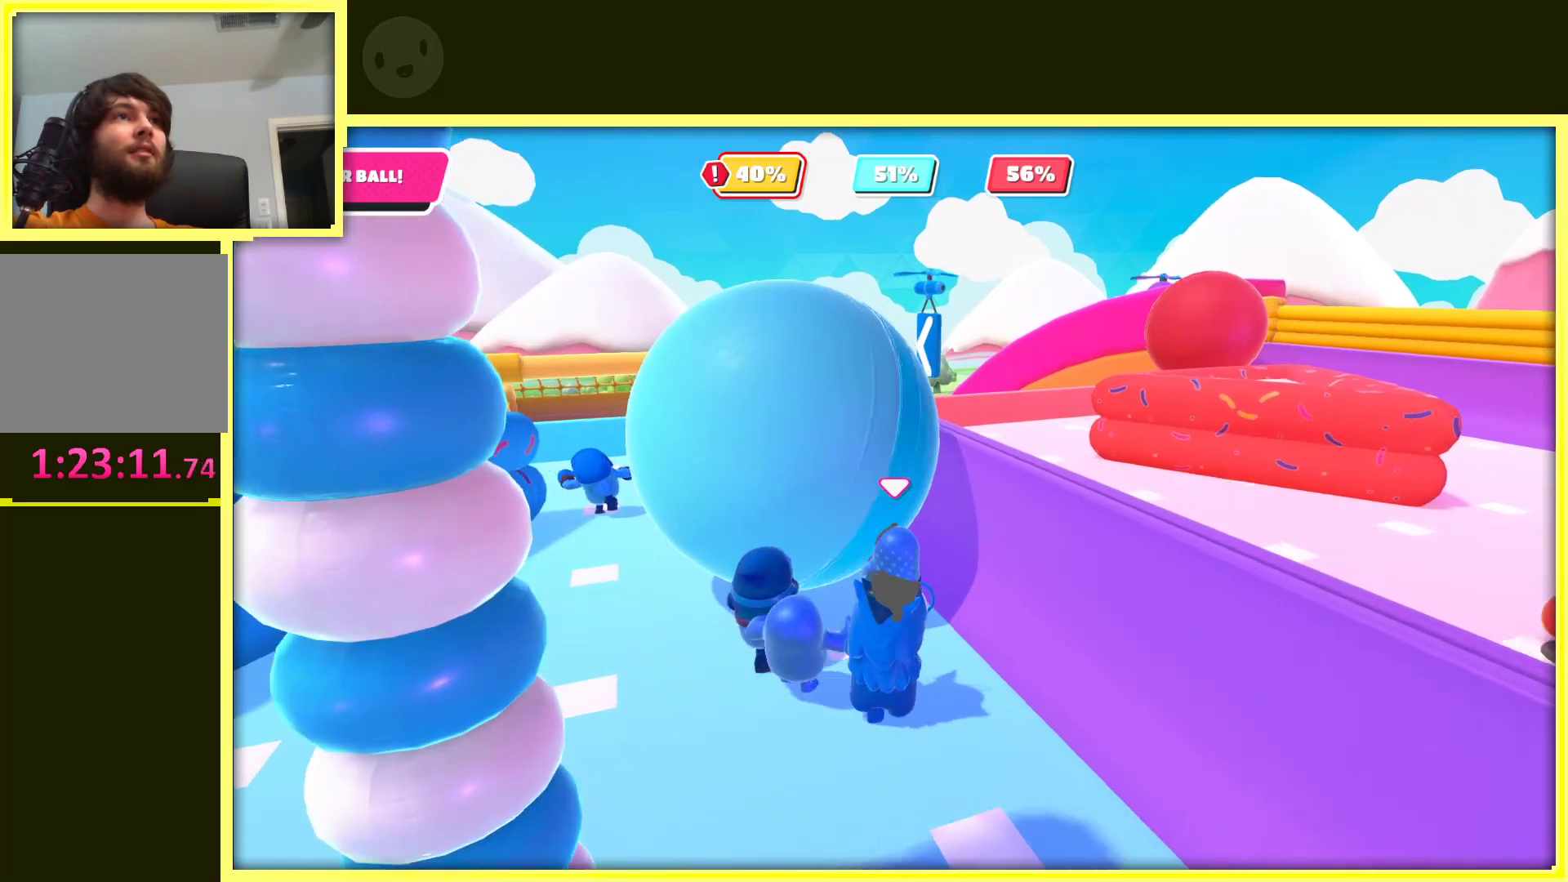
{"buttons": [], "left_stick": "up", "right_stick": "center", "events": [[133, "right_stick", "center"]]}
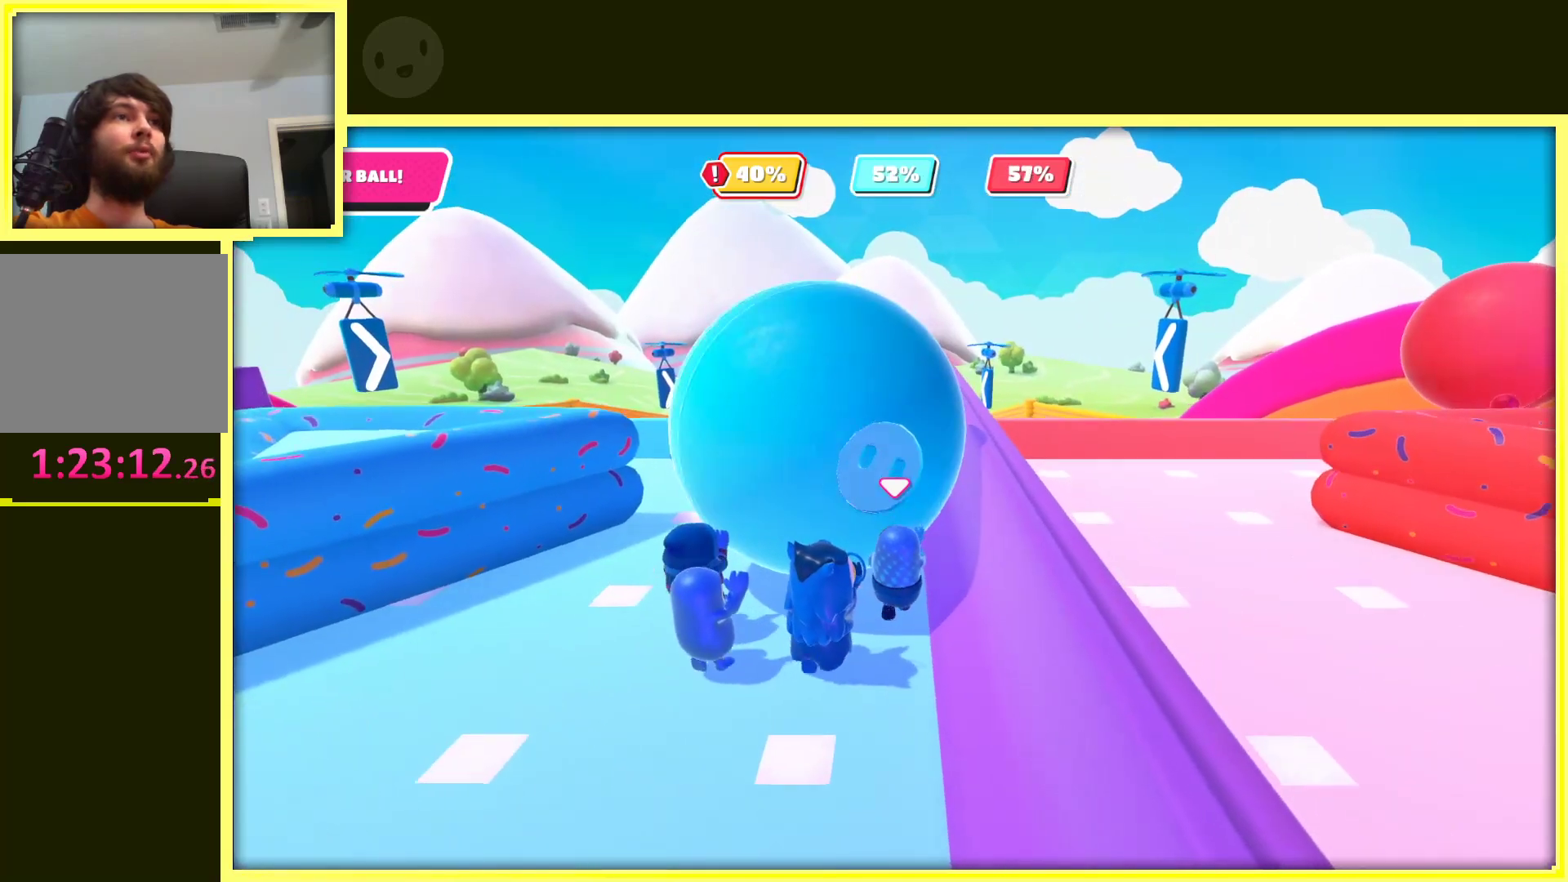
{"buttons": [], "left_stick": "up", "right_stick": "center", "events": [[83, "left_stick", "up-left"], [350, "left_stick", "up"]]}
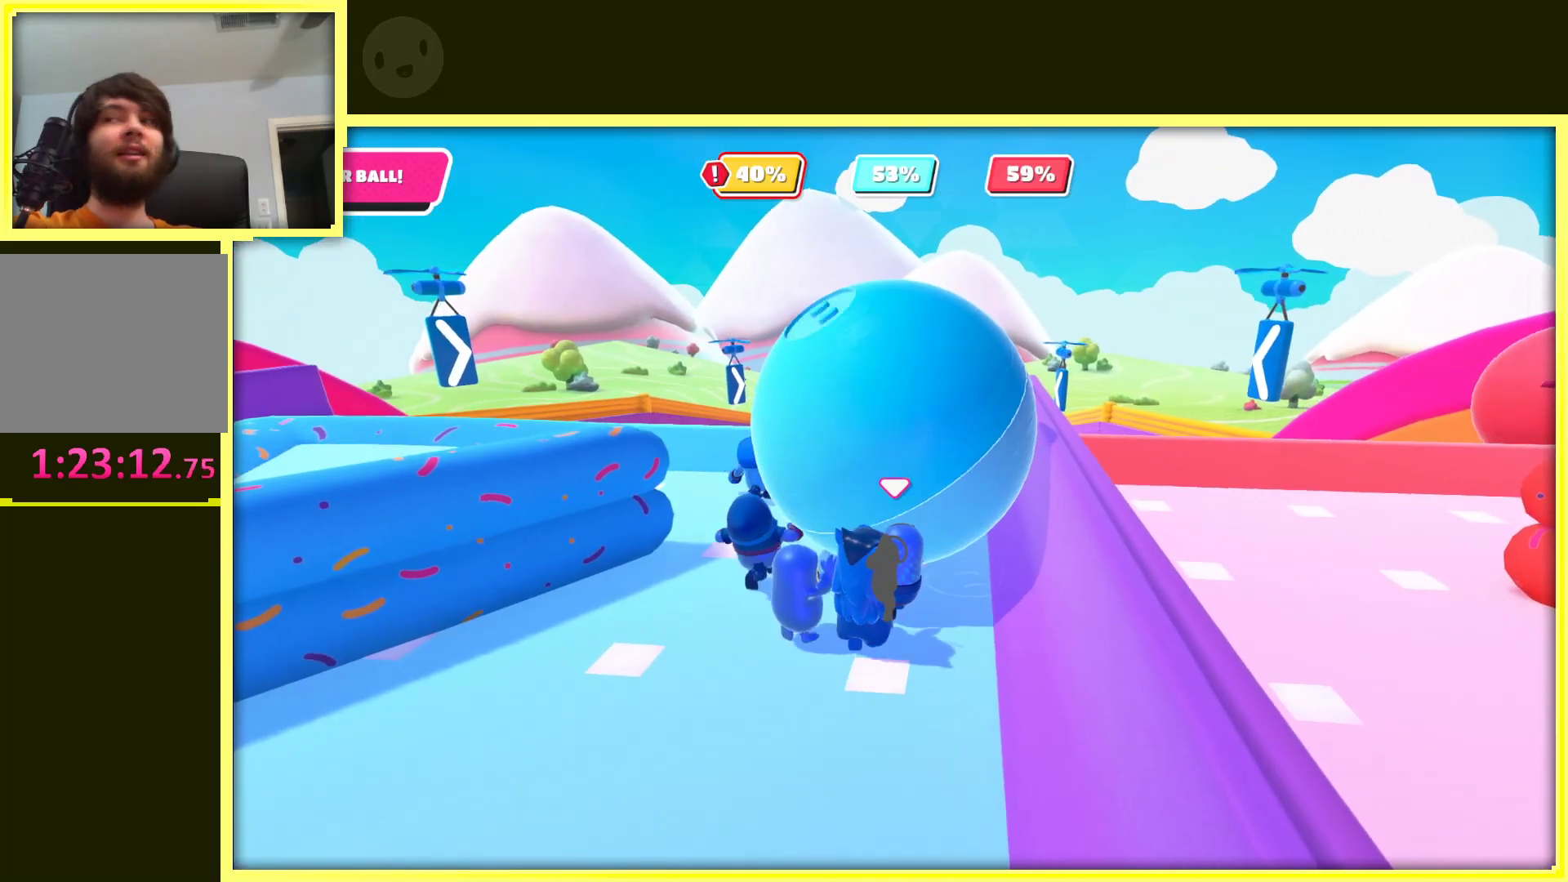
{"buttons": [], "left_stick": "up", "right_stick": "center", "events": []}
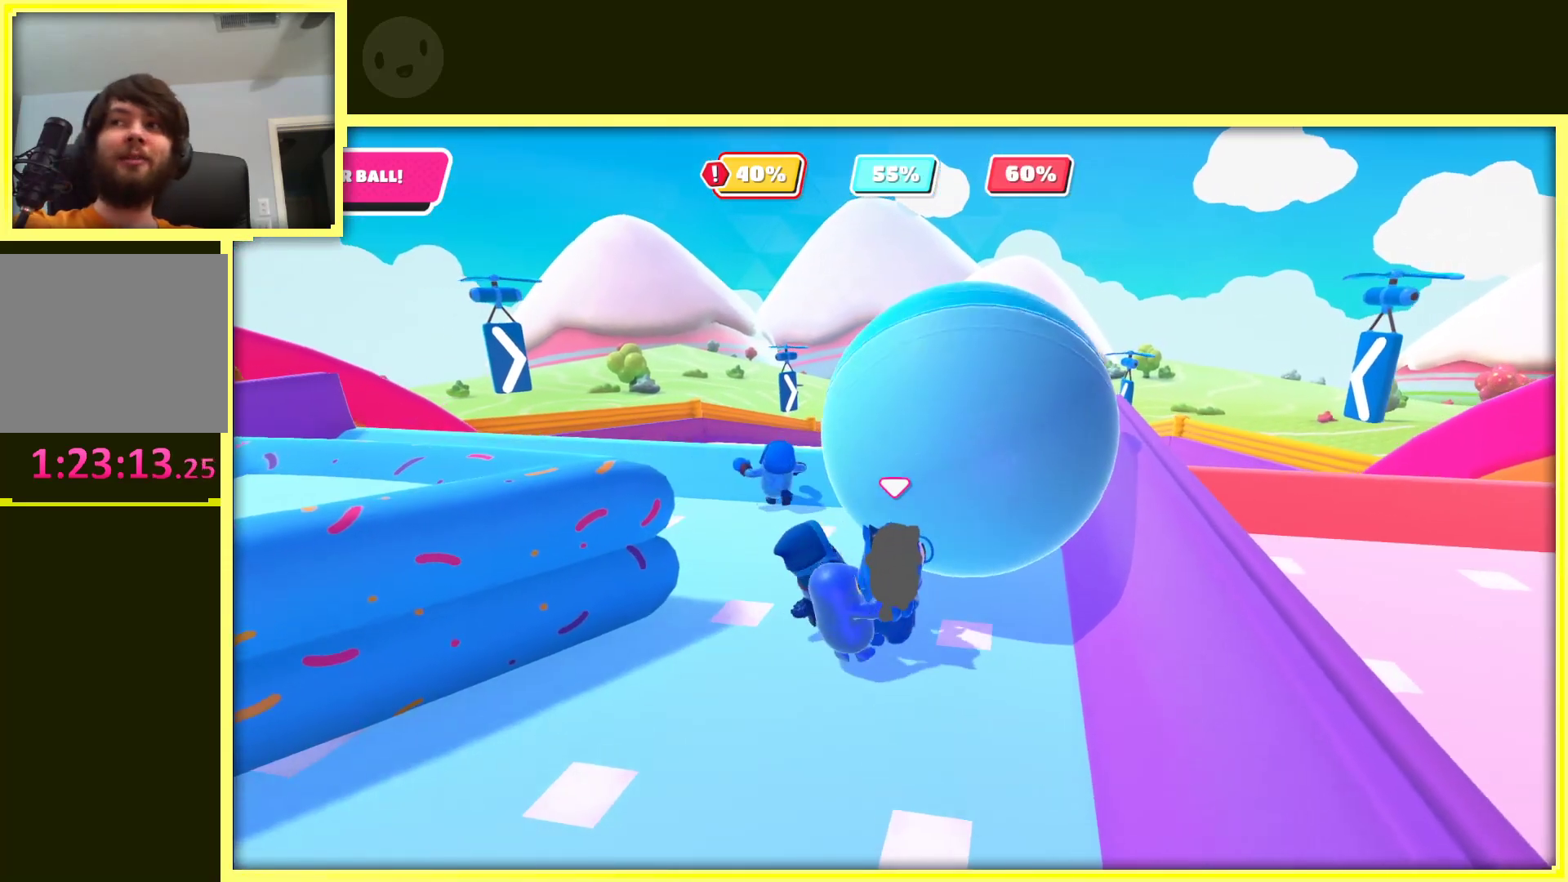
{"buttons": [], "left_stick": "up", "right_stick": "center", "events": [[300, "left_stick", "up-right"], [483, "left_stick", "up"]]}
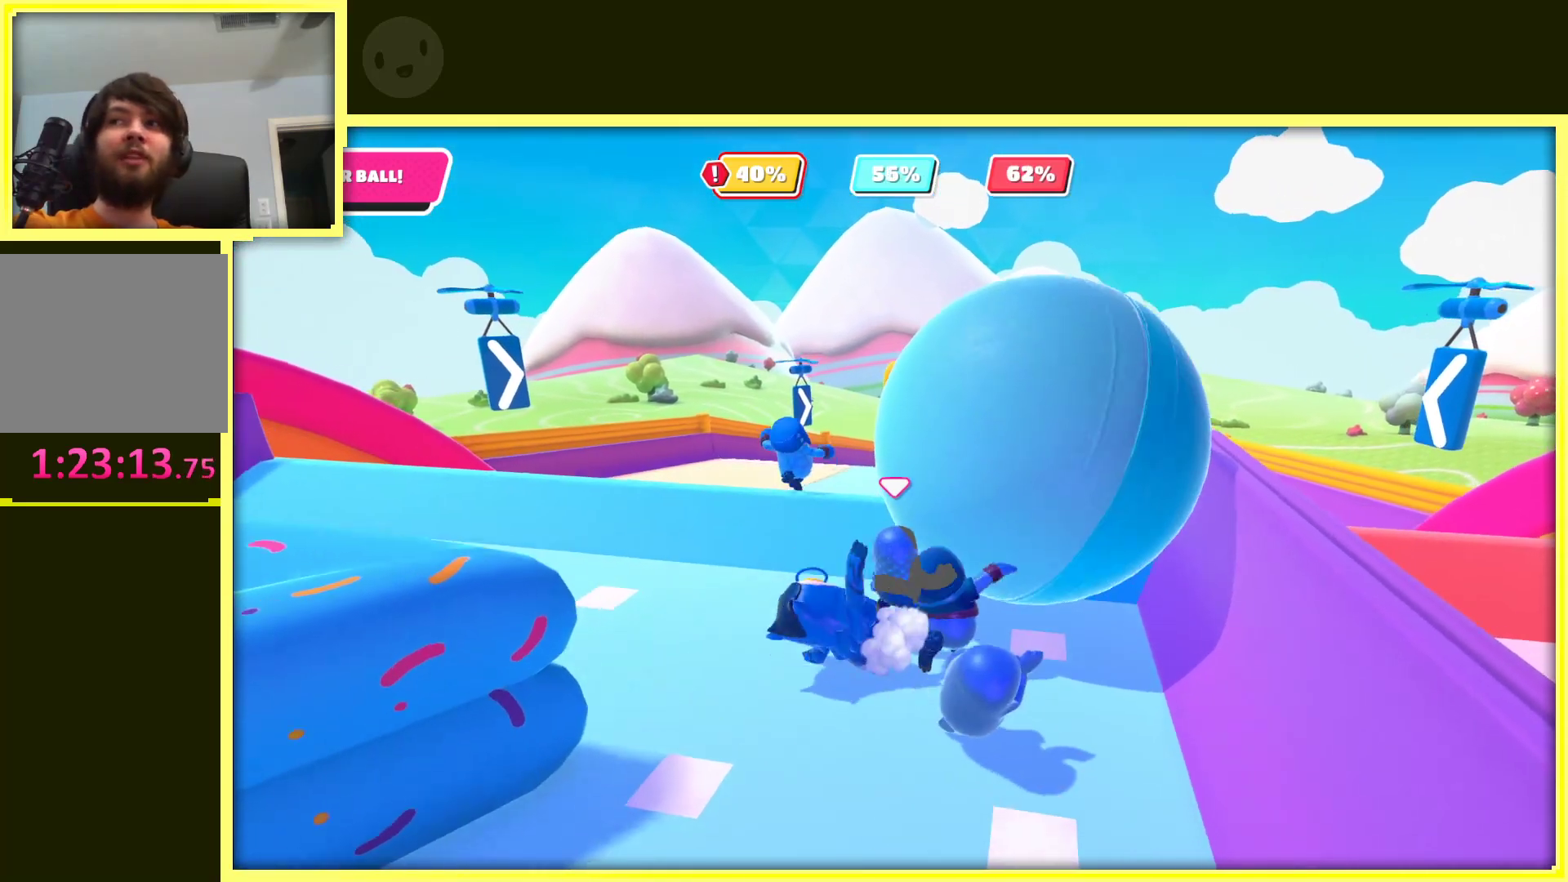
{"buttons": [], "left_stick": "up", "right_stick": "center", "events": []}
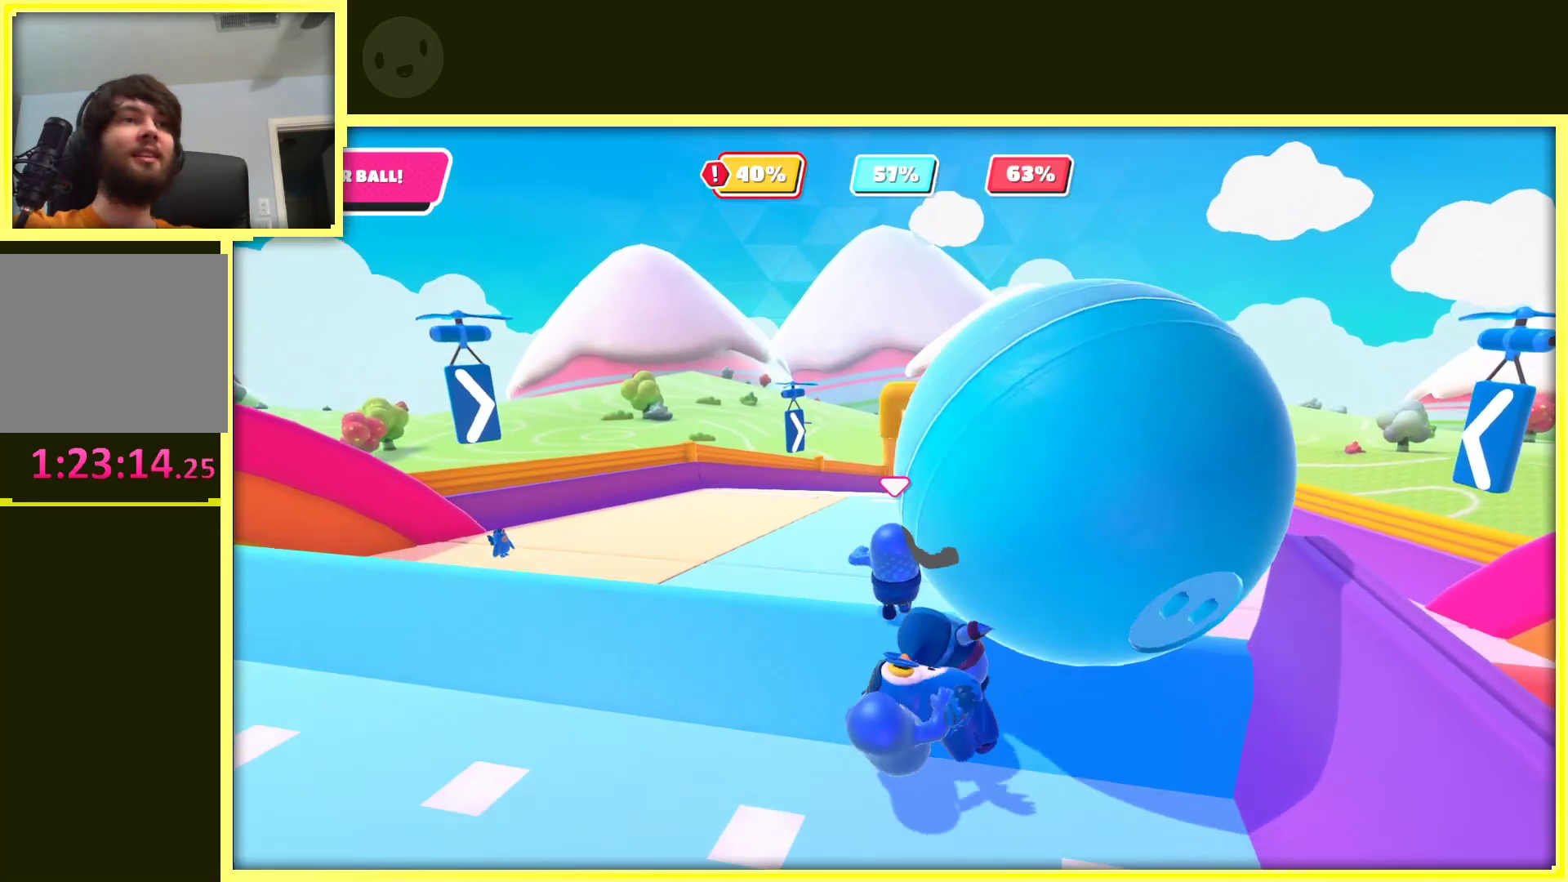
{"buttons": [], "left_stick": "up-left", "right_stick": "center", "events": [[83, "right_stick", "right"], [167, "left_stick", "up-left"], [167, "right_stick", "up-right"], [400, "right_stick", "center"]]}
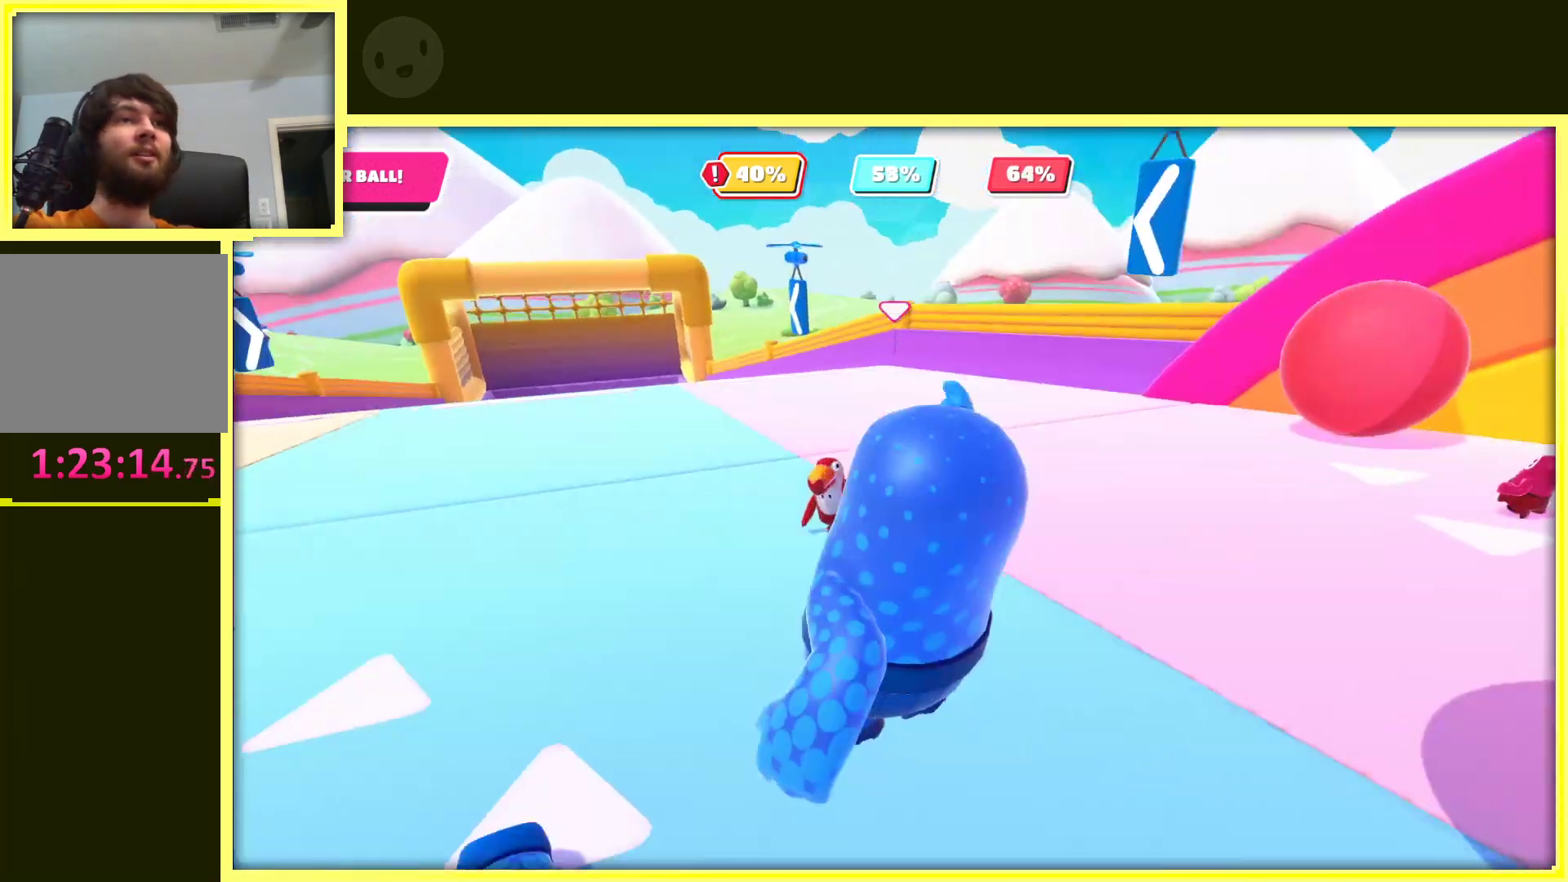
{"buttons": [], "left_stick": "left", "right_stick": "up-right", "events": [[217, "left_stick", "left"], [250, "right_stick", "right"], [350, "left_stick", "up-left"], [467, "right_stick", "up-right"], [500, "left_stick", "left"]]}
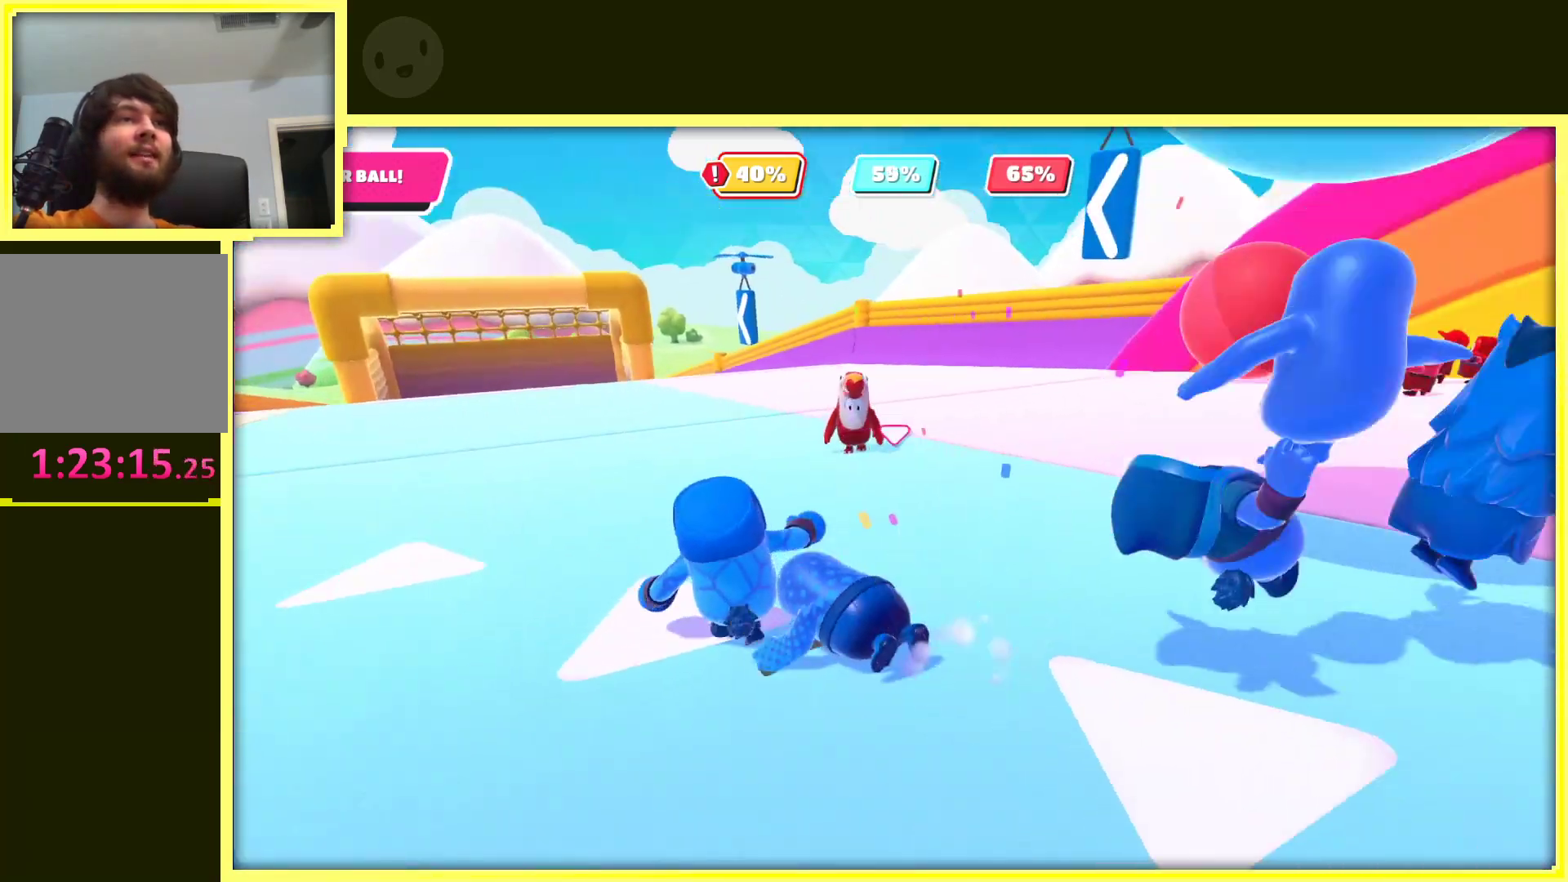
{"buttons": [], "left_stick": "down", "right_stick": "center", "events": [[217, "right_stick", "center"], [400, "left_stick", "down"]]}
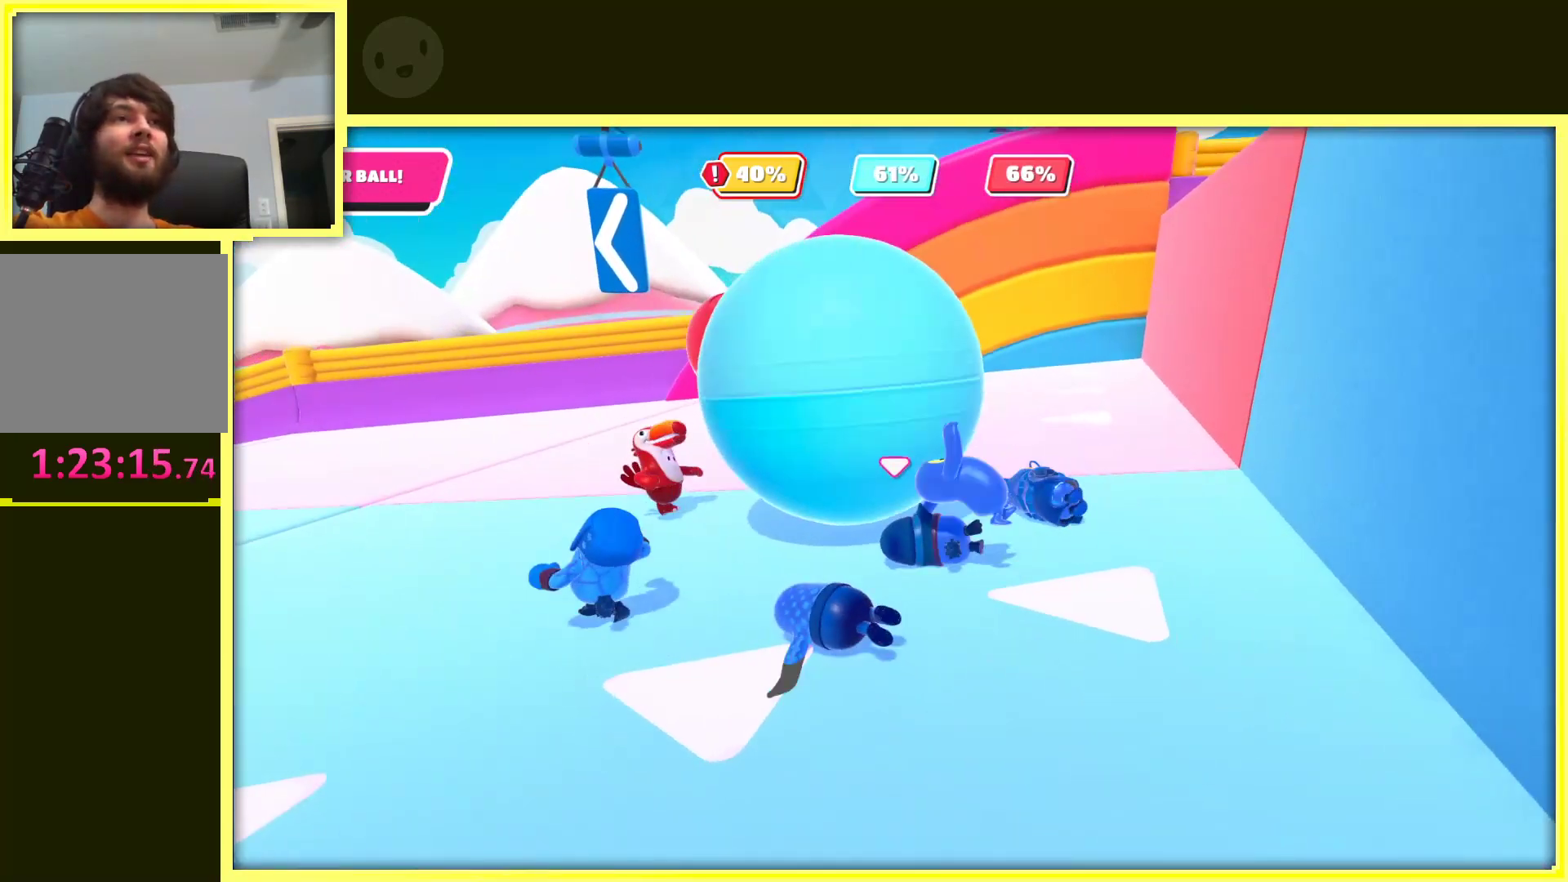
{"buttons": [], "left_stick": "up", "right_stick": "center", "events": [[50, "left_stick", "right"], [200, "left_stick", "up"]]}
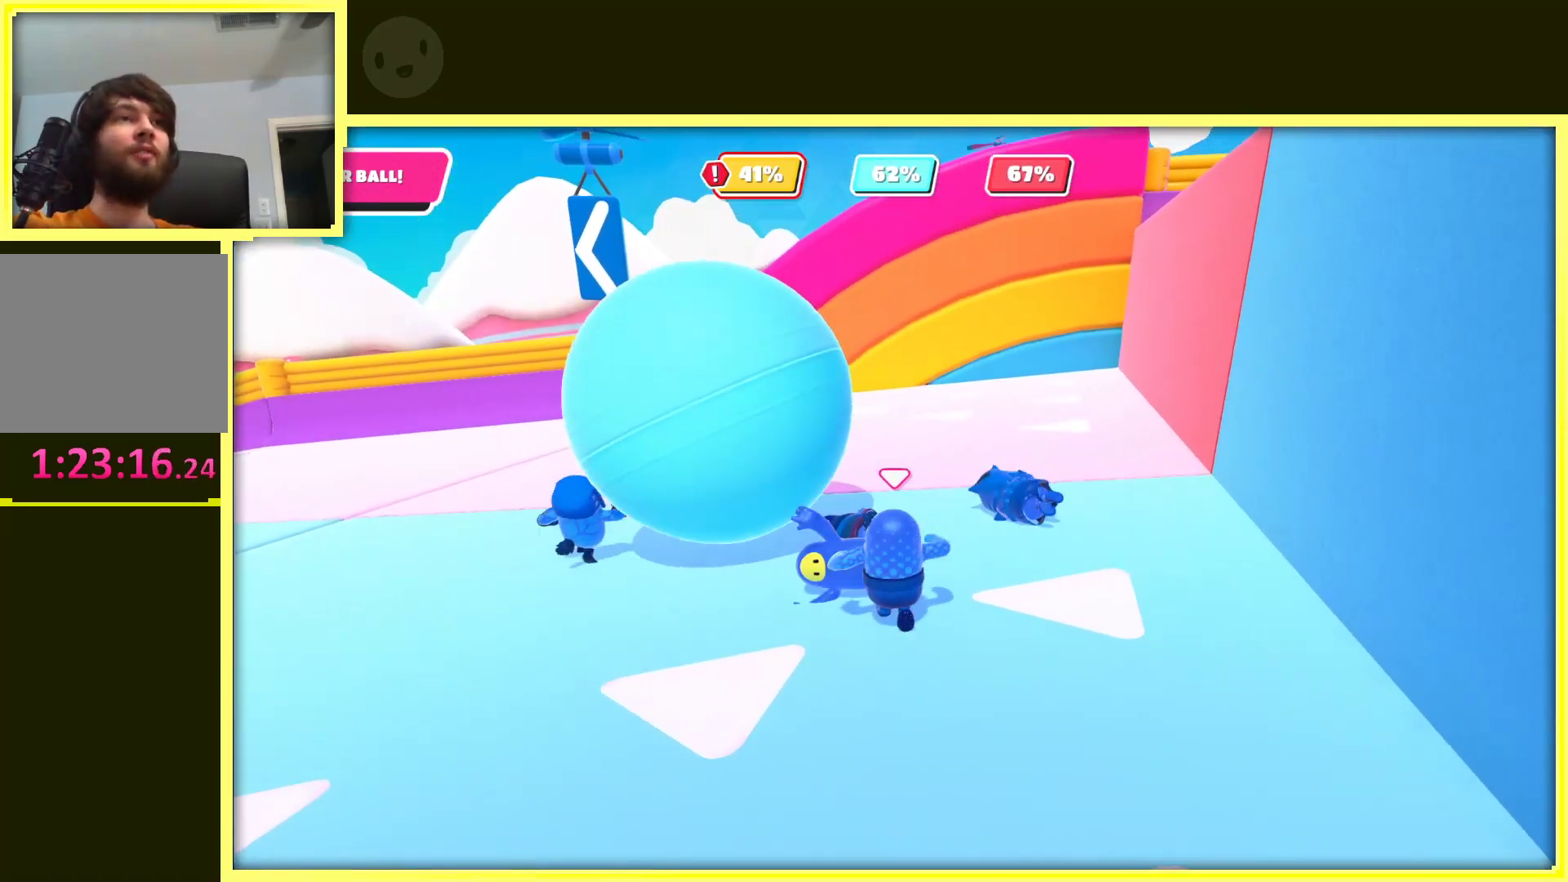
{"buttons": [], "left_stick": "up", "right_stick": "center", "events": [[150, "right_stick", "left"], [167, "left_stick", "left"], [367, "left_stick", "up-left"], [483, "left_stick", "up"], [483, "right_stick", "center"]]}
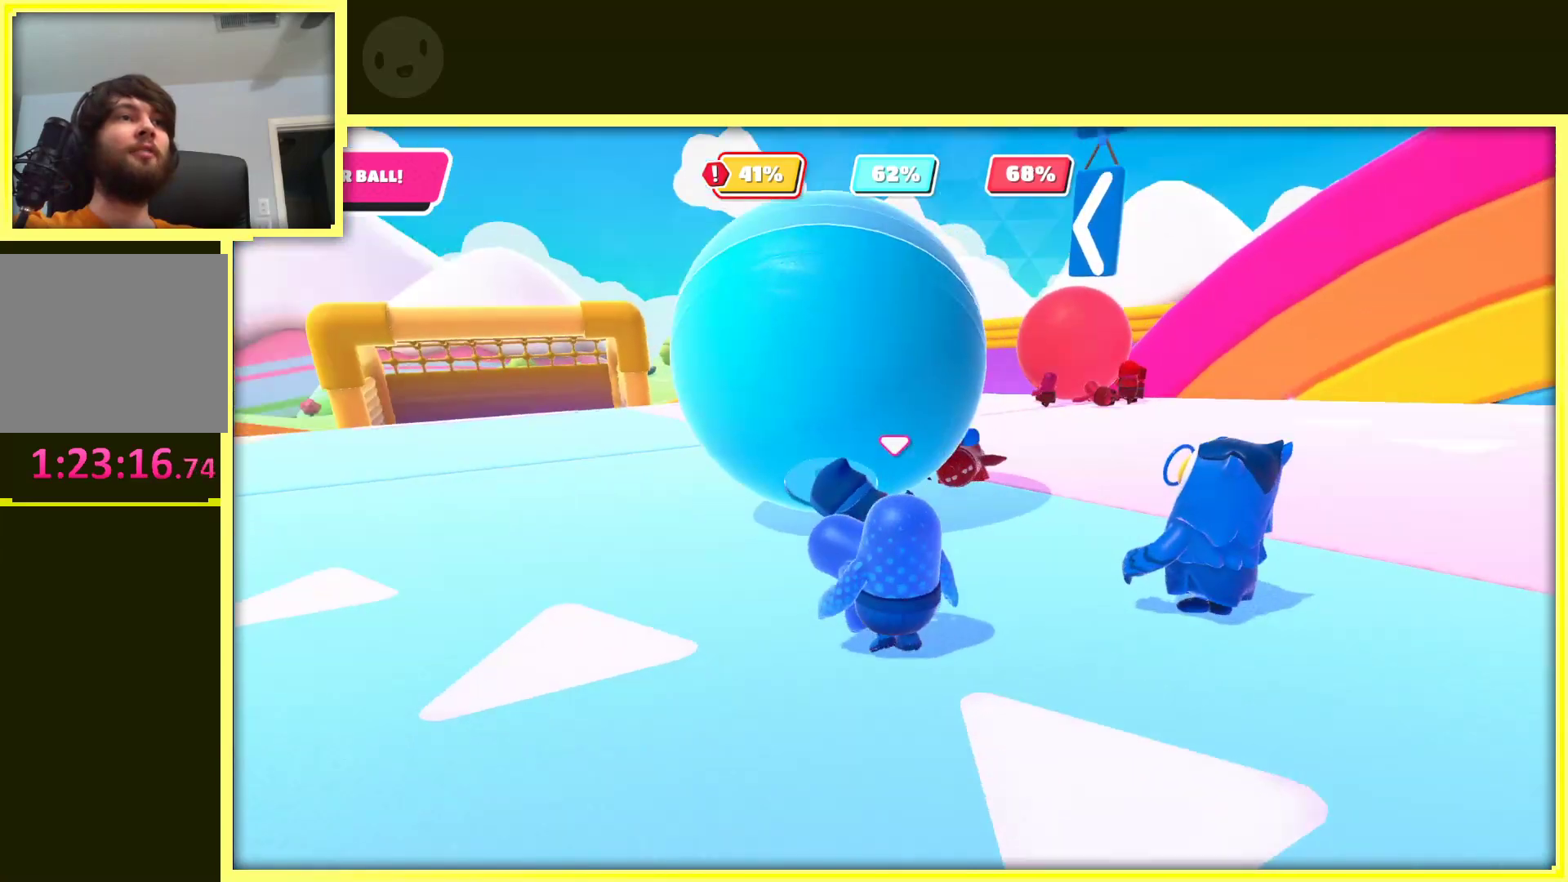
{"buttons": [], "left_stick": "up", "right_stick": "center", "events": []}
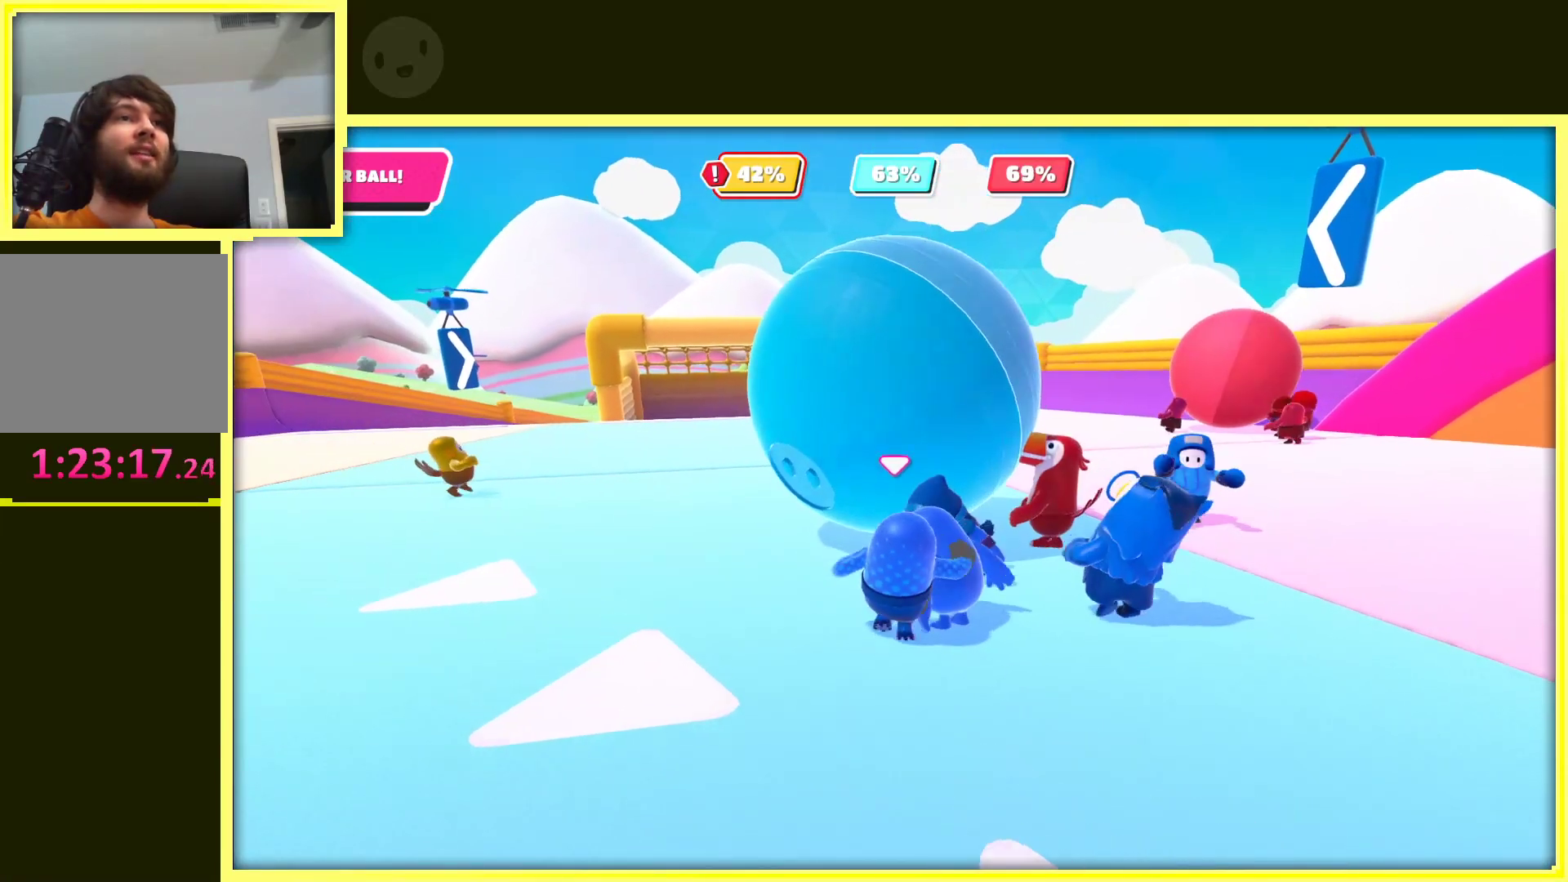
{"buttons": [], "left_stick": "up", "right_stick": "center", "events": []}
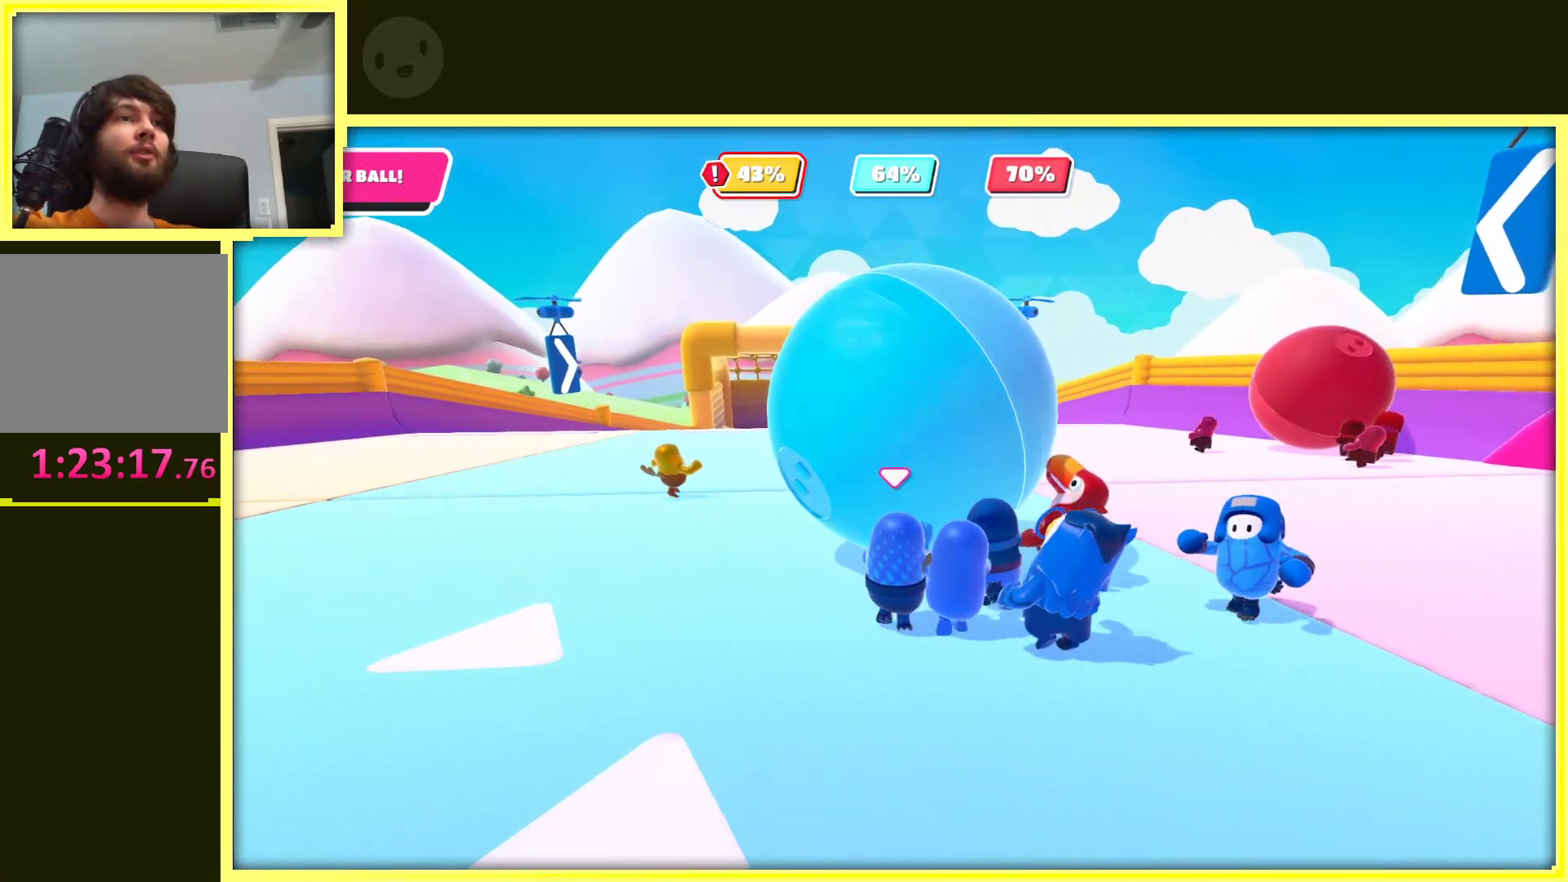
{"buttons": [], "left_stick": "up", "right_stick": "center", "events": [[250, "left_stick", "up-left"], [417, "left_stick", "up"]]}
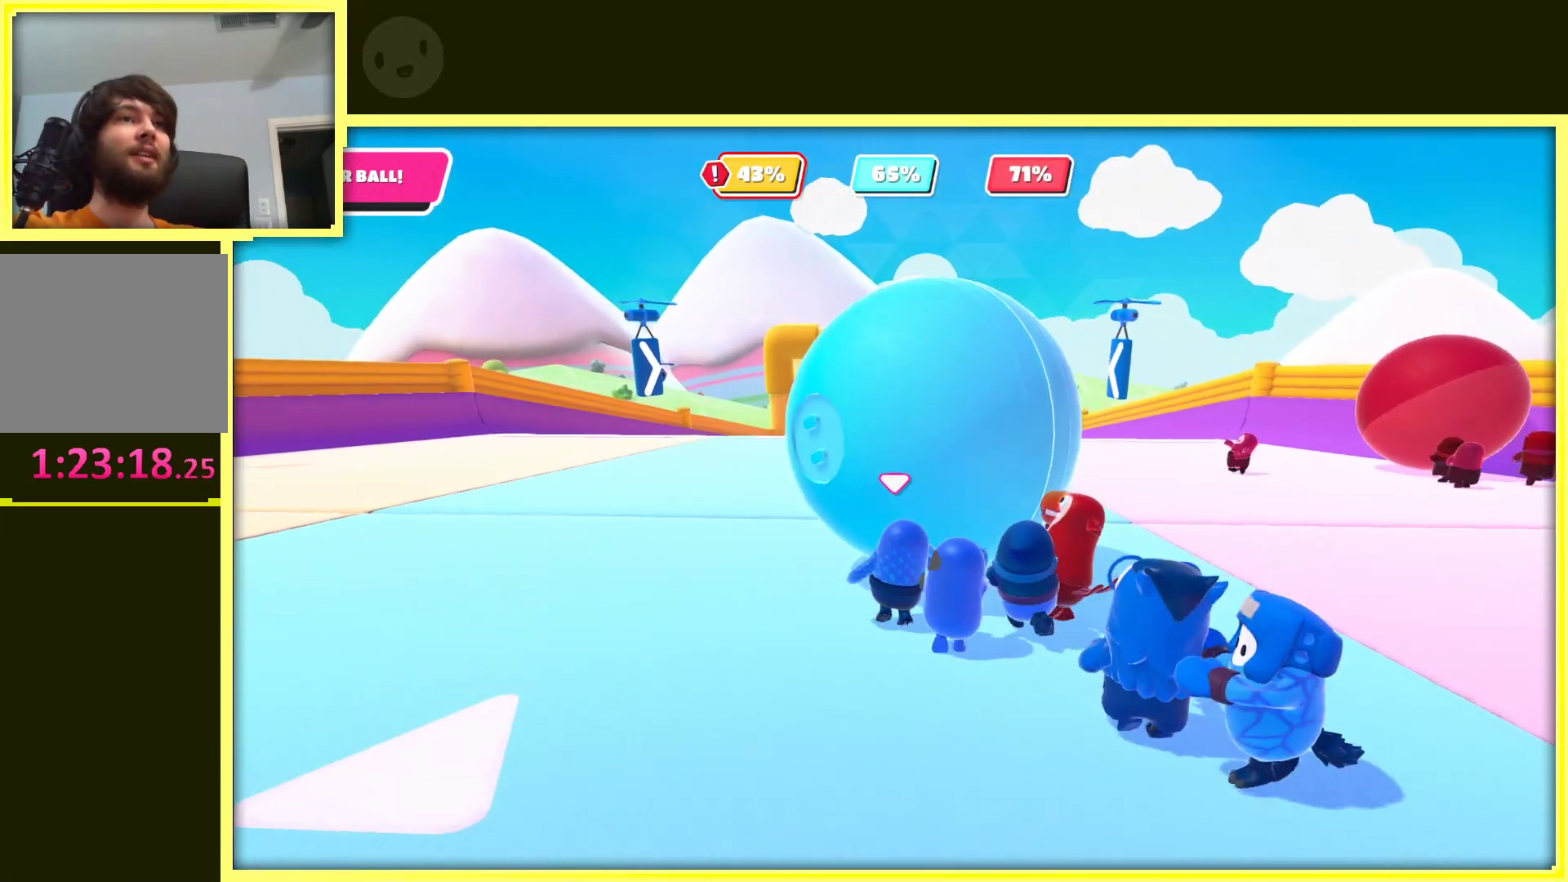
{"buttons": [], "left_stick": "up-left", "right_stick": "center", "events": [[33, "left_stick", "up-right"], [217, "left_stick", "up"], [467, "left_stick", "up-left"]]}